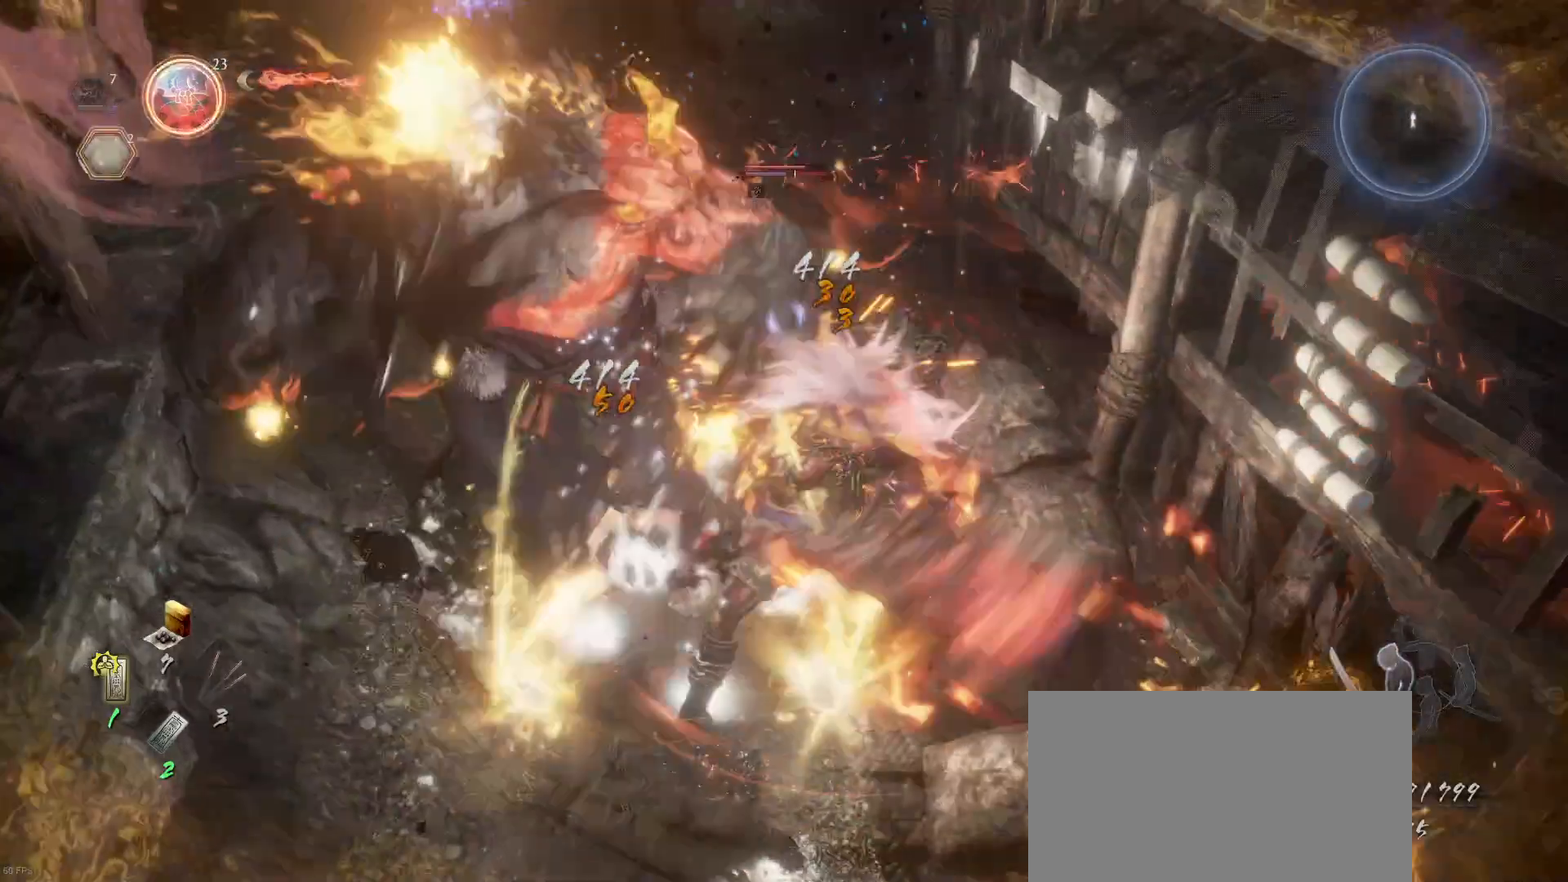
Gameplay with a controller (PlayStation layout); each line is a JSON object with the inputs held at the frame after it. "events" lists button and stick changes between this image and that frame as [ms after this image, input, new state], when the widget could be followed in between.
{"buttons": [], "left_stick": "up-left", "right_stick": "center", "events": [[133, "SQUARE", "up"], [200, "SQUARE", "down"], [300, "SQUARE", "up"], [367, "SQUARE", "down"], [500, "SQUARE", "up"]]}
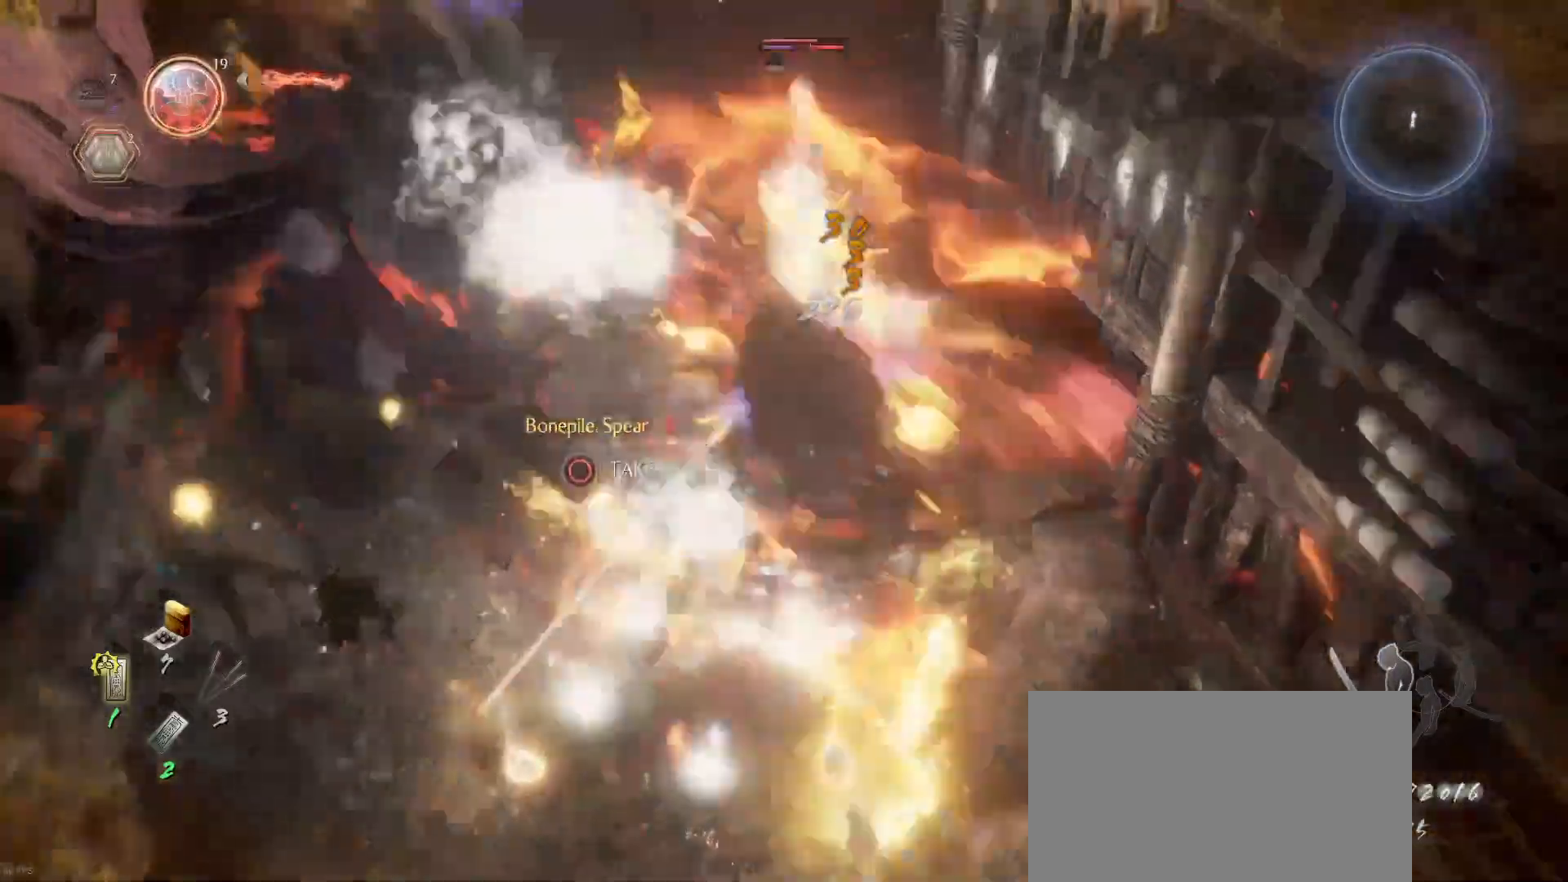
{"buttons": ["SQUARE"], "left_stick": "up-left", "right_stick": "center", "events": [[67, "SQUARE", "down"], [200, "SQUARE", "up"], [267, "SQUARE", "down"], [367, "SQUARE", "up"], [433, "SQUARE", "down"]]}
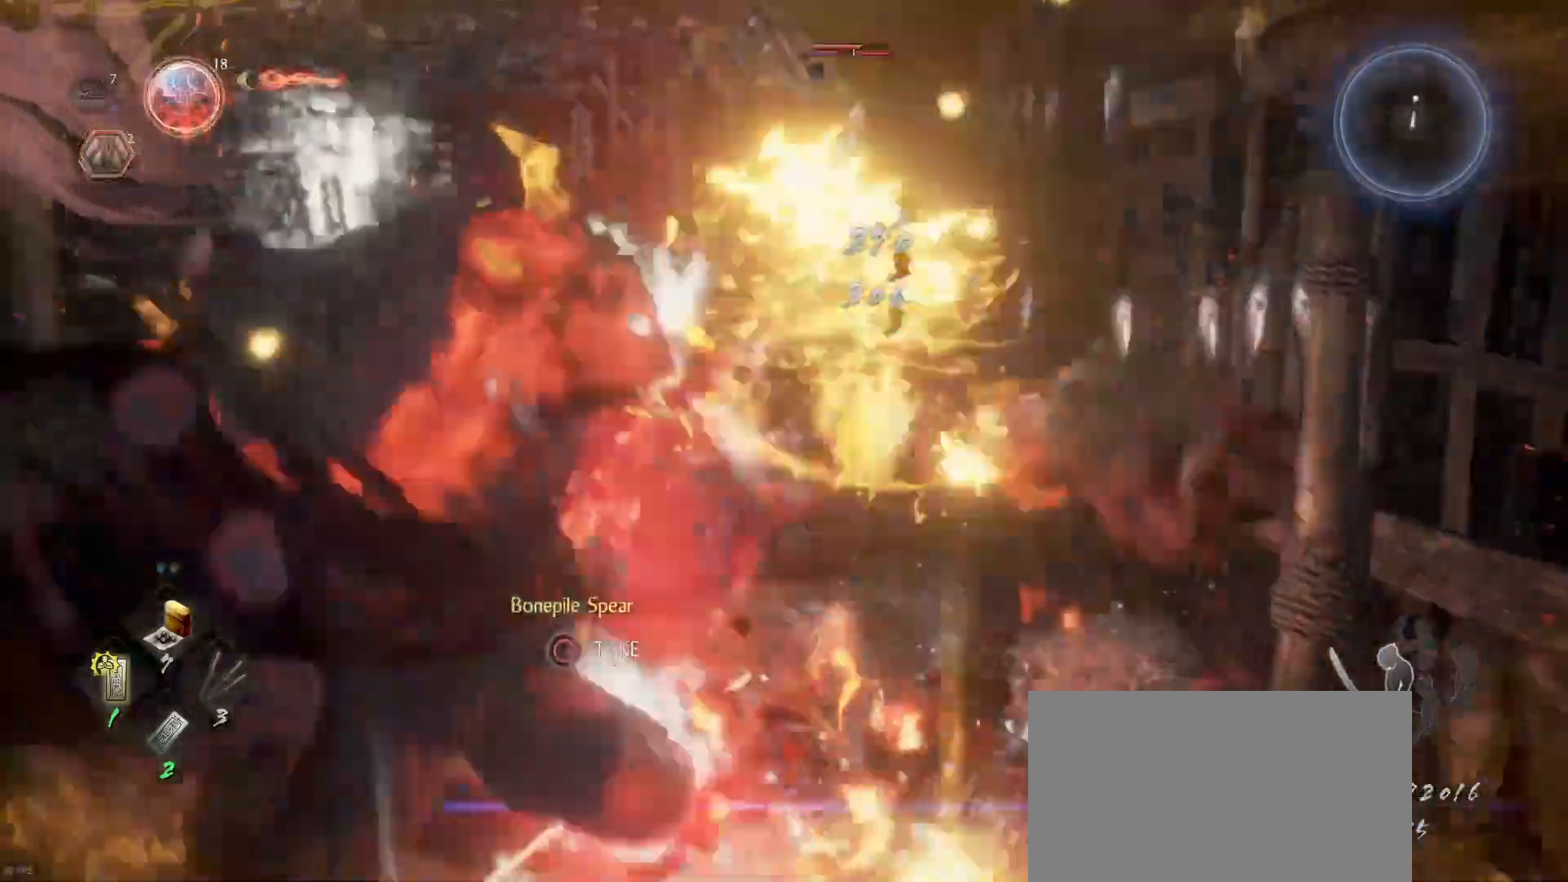
{"buttons": ["SQUARE", "R2"], "left_stick": "up", "right_stick": "center", "events": [[67, "SQUARE", "up"], [200, "SQUARE", "down"], [367, "SQUARE", "up"], [467, "R2", "down"], [467, "SQUARE", "down"], [500, "left_stick", "up"]]}
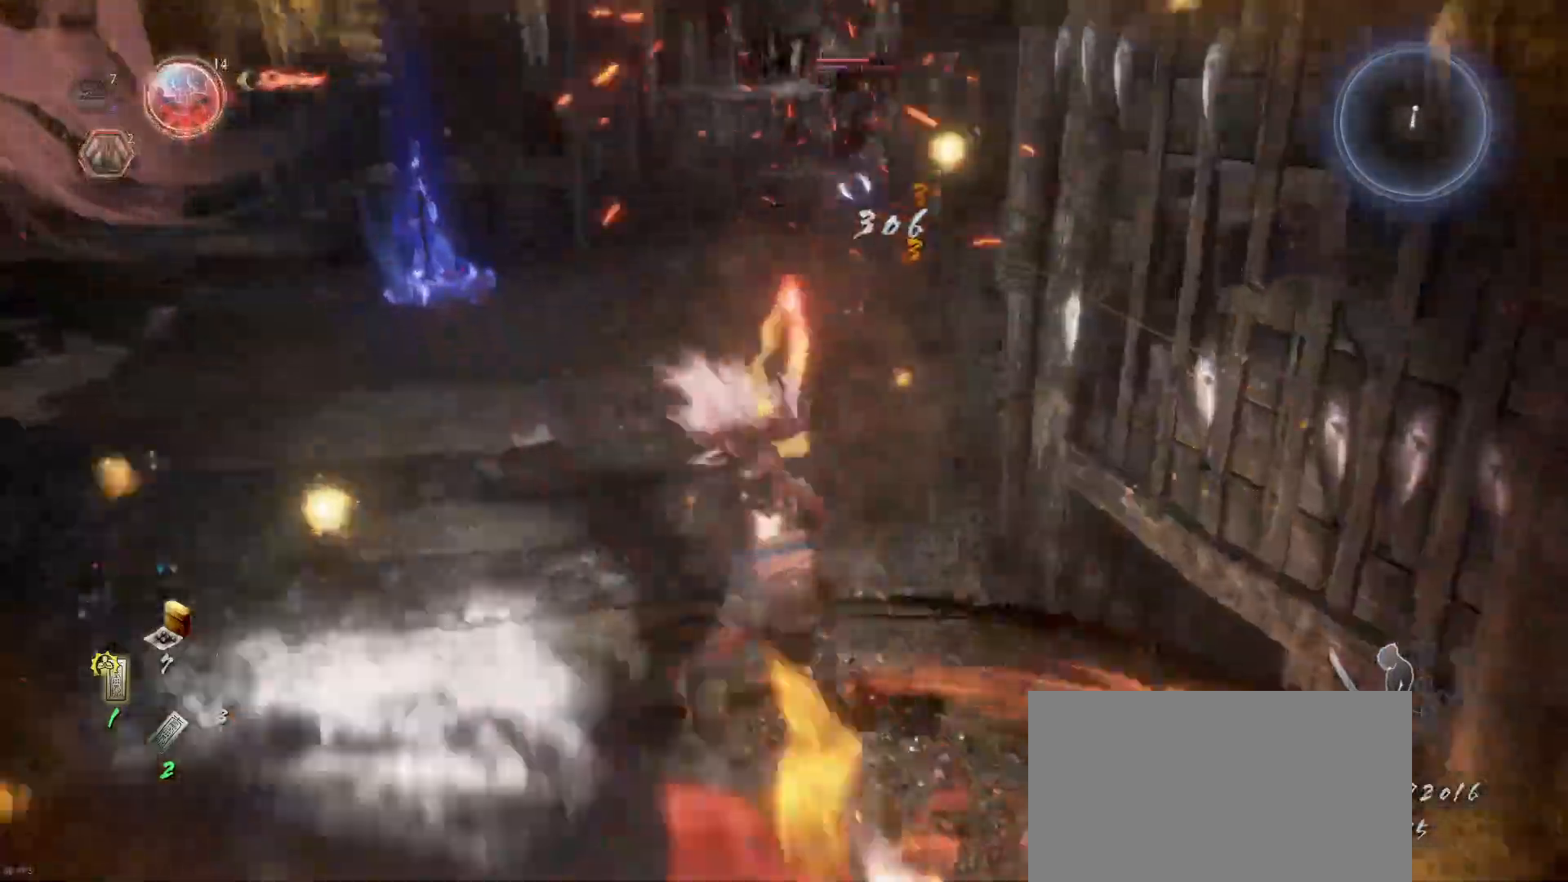
{"buttons": ["SQUARE", "R2"], "left_stick": "up", "right_stick": "center", "events": [[67, "SQUARE", "up"], [133, "SQUARE", "down"], [233, "SQUARE", "up"], [300, "SQUARE", "down"], [433, "R2", "up"], [433, "SQUARE", "up"], [467, "R2", "down"], [500, "SQUARE", "down"]]}
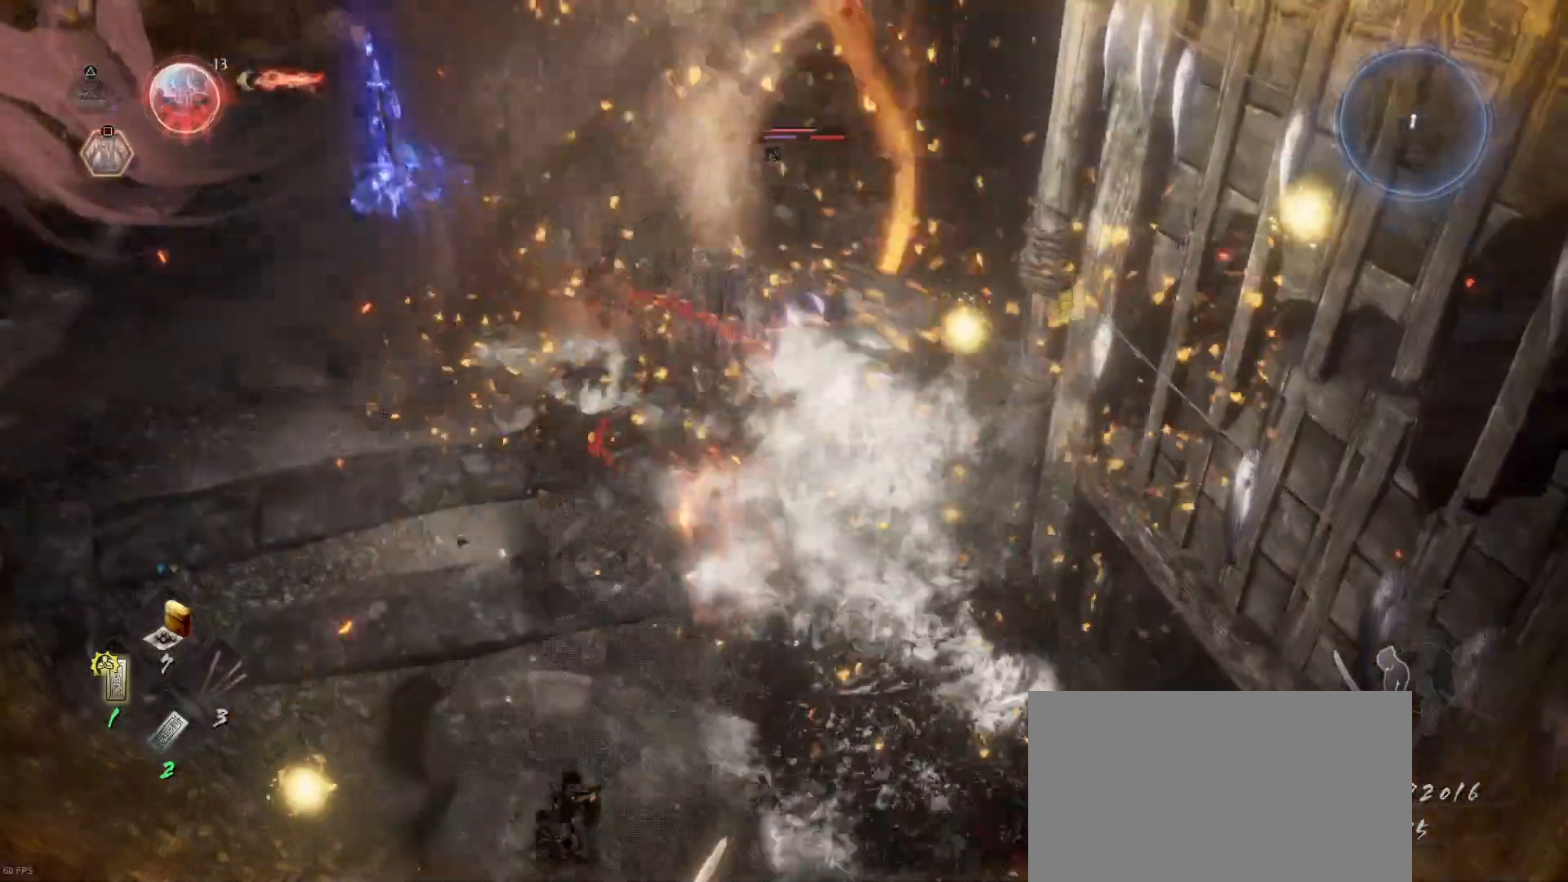
{"buttons": ["R2"], "left_stick": "up", "right_stick": "center", "events": [[100, "SQUARE", "up"], [167, "SQUARE", "down"], [300, "R2", "up"], [300, "SQUARE", "up"], [333, "R2", "down"], [367, "SQUARE", "down"], [500, "SQUARE", "up"]]}
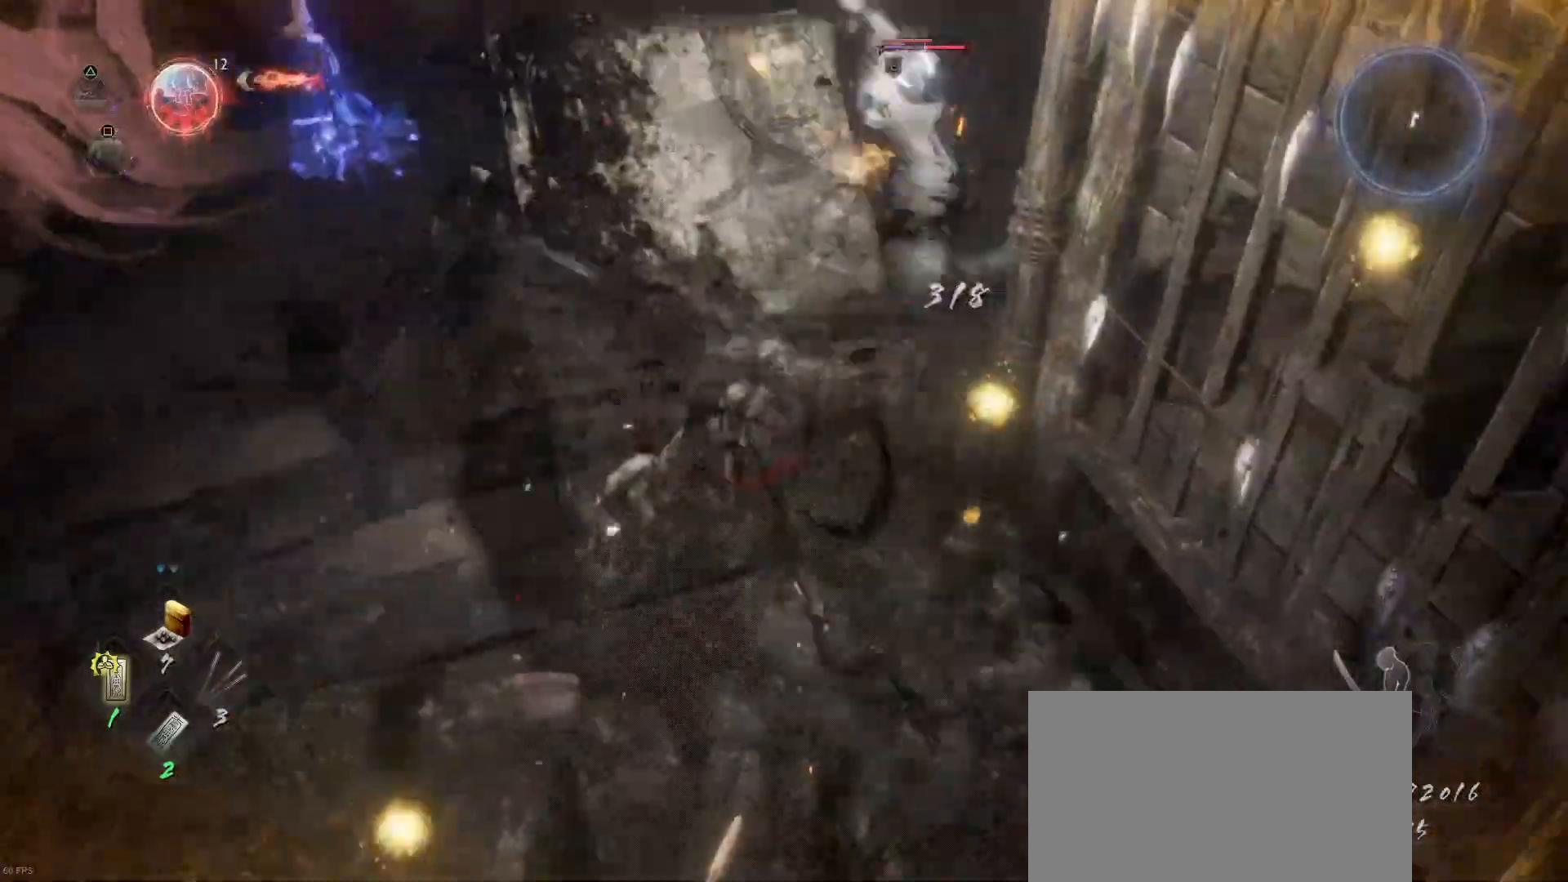
{"buttons": ["SQUARE", "R2"], "left_stick": "up", "right_stick": "center", "events": [[67, "SQUARE", "down"], [167, "SQUARE", "up"], [233, "SQUARE", "down"], [367, "SQUARE", "up"], [433, "SQUARE", "down"]]}
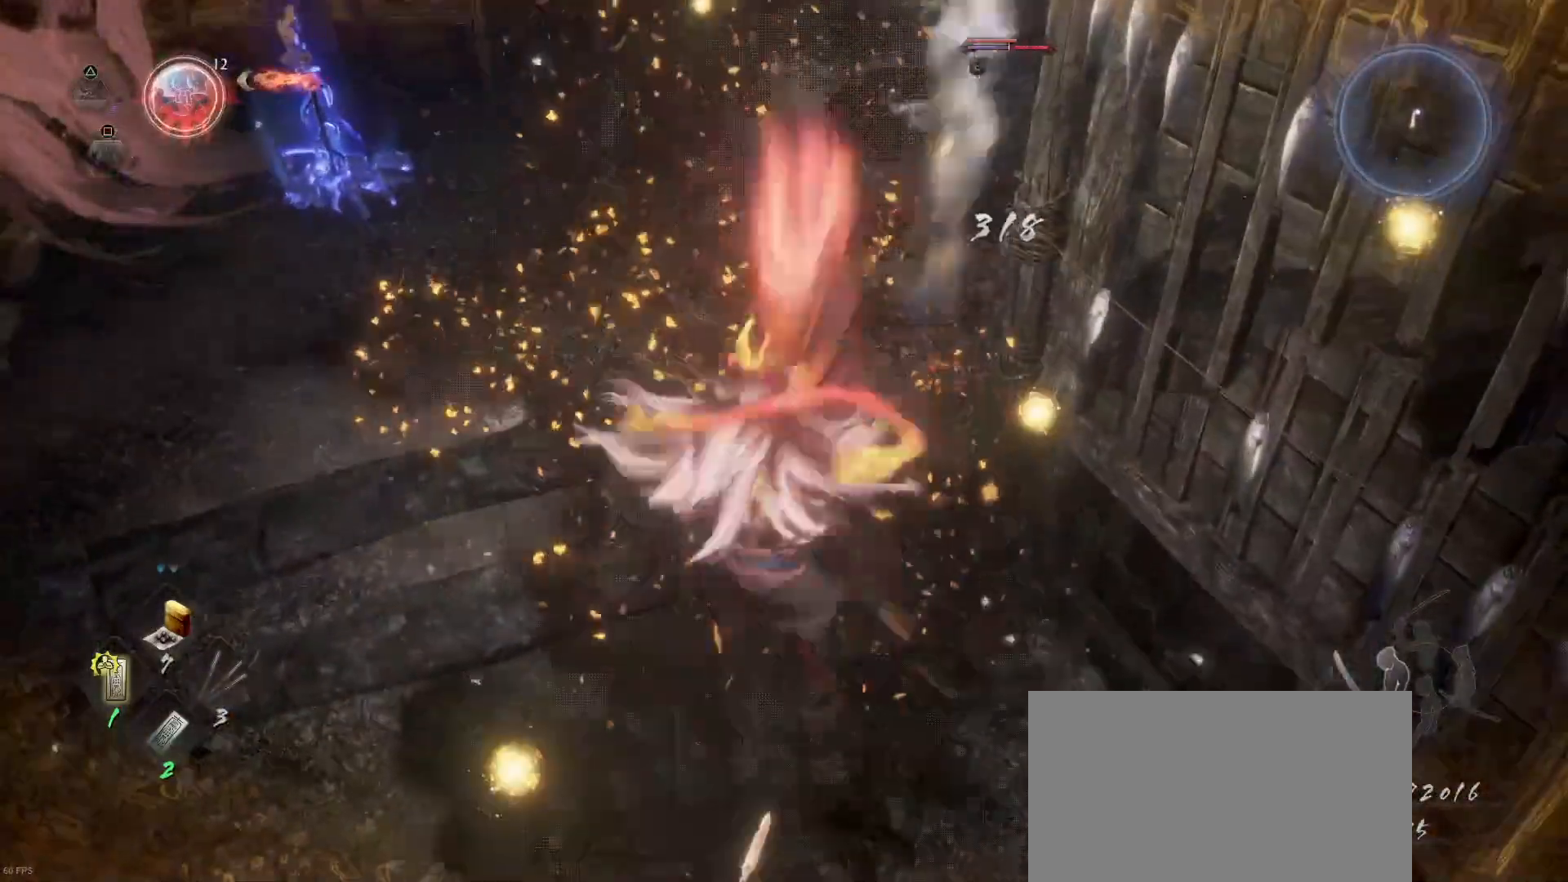
{"buttons": ["SQUARE"], "left_stick": "up", "right_stick": "center", "events": [[67, "R2", "up"], [67, "SQUARE", "up"], [333, "SQUARE", "down"], [467, "SQUARE", "up"], [500, "SQUARE", "down"]]}
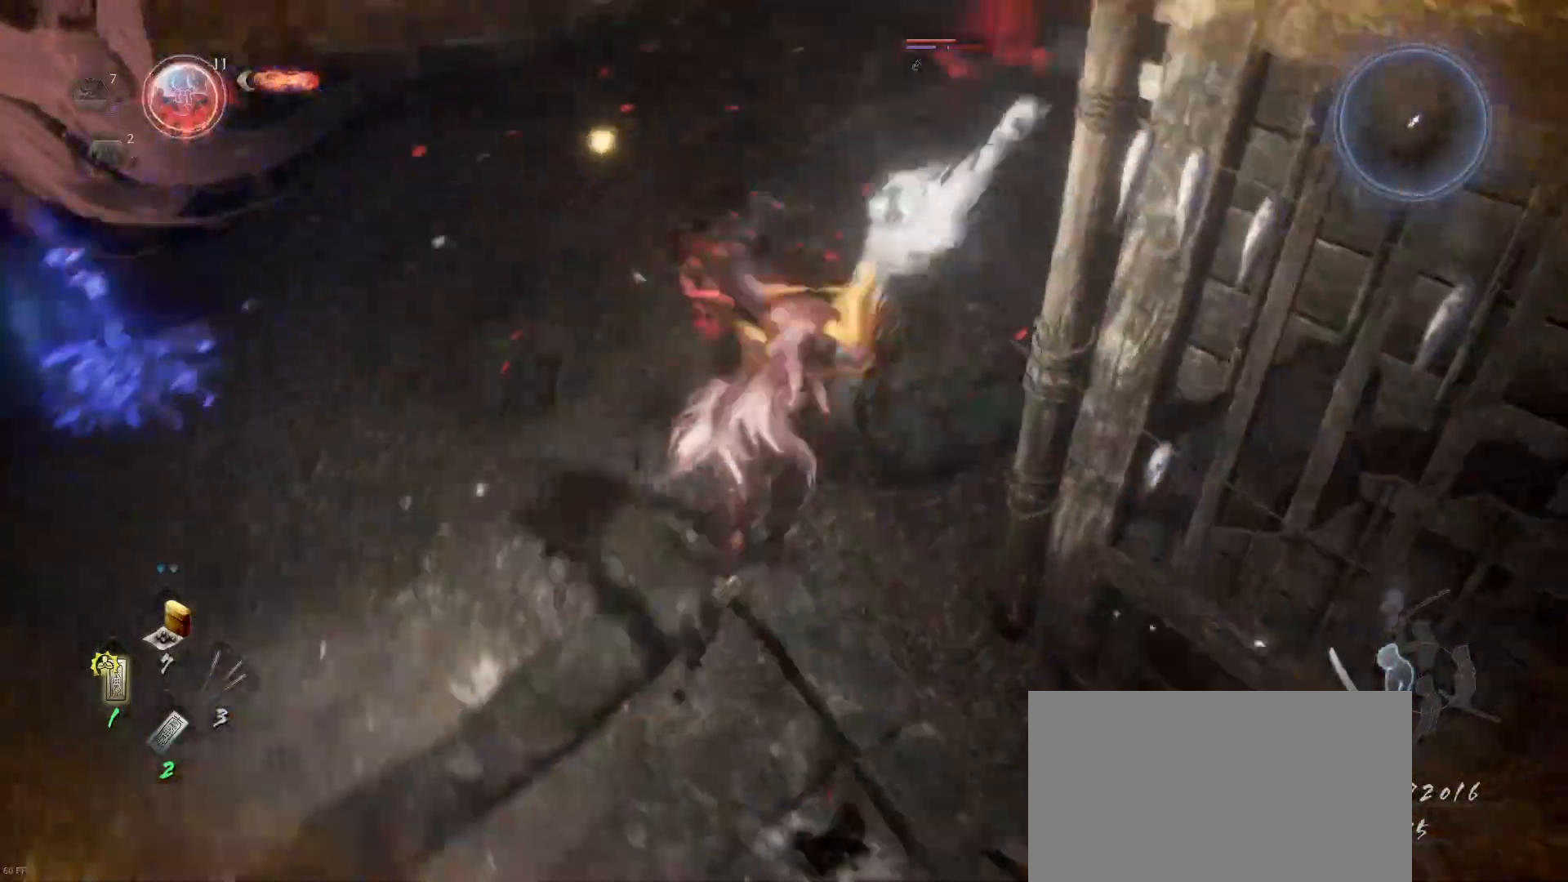
{"buttons": ["SQUARE"], "left_stick": "up", "right_stick": "center", "events": [[133, "SQUARE", "up"], [200, "SQUARE", "down"], [333, "SQUARE", "up"], [400, "SQUARE", "down"]]}
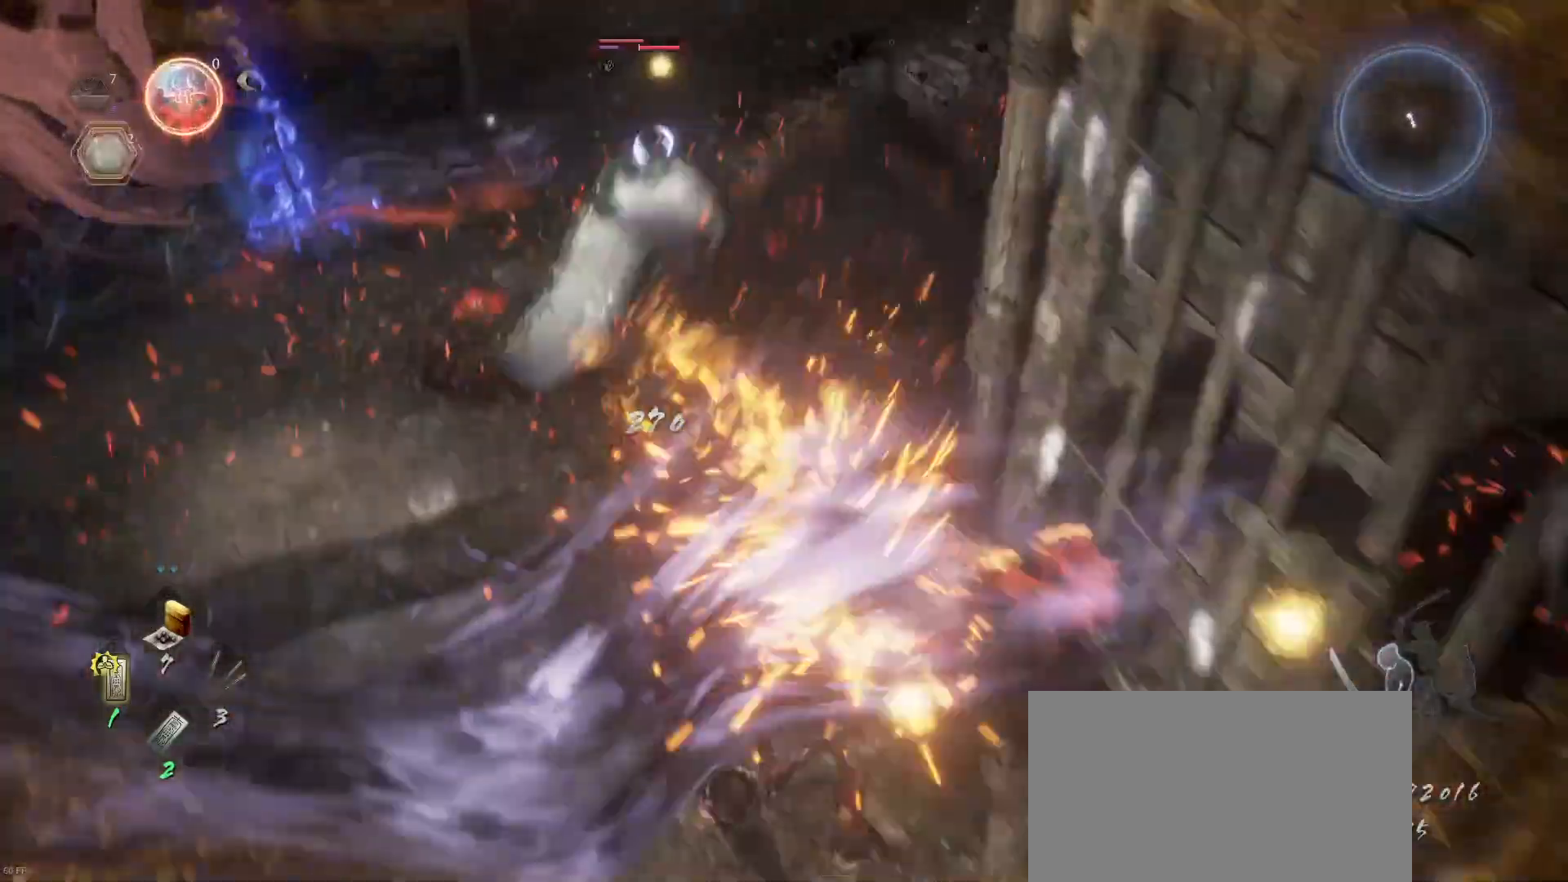
{"buttons": ["L1", "R1"], "left_stick": "up", "right_stick": "center", "events": [[33, "SQUARE", "up"], [67, "SQUARE", "down"], [200, "SQUARE", "up"], [333, "L1", "down"], [400, "SQUARE", "down"], [433, "R1", "down"], [500, "SQUARE", "up"]]}
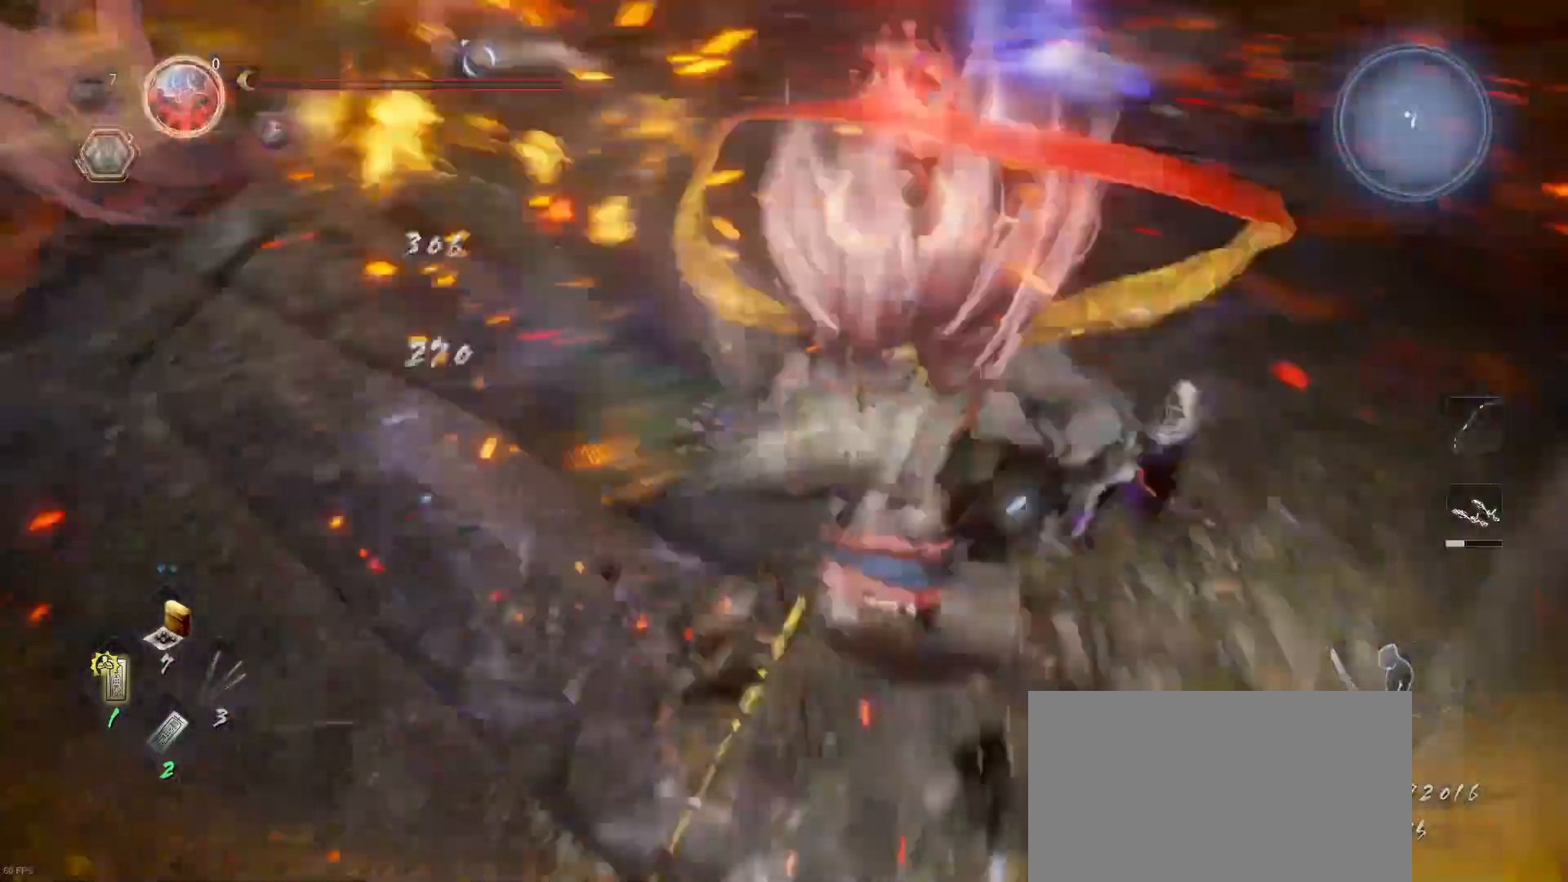
{"buttons": ["SQUARE"], "left_stick": "up", "right_stick": "center", "events": [[100, "CIRCLE", "down"], [100, "TRIANGLE", "down"], [167, "CIRCLE", "up"], [167, "R1", "up"], [200, "TRIANGLE", "up"], [333, "L1", "up"], [500, "SQUARE", "down"]]}
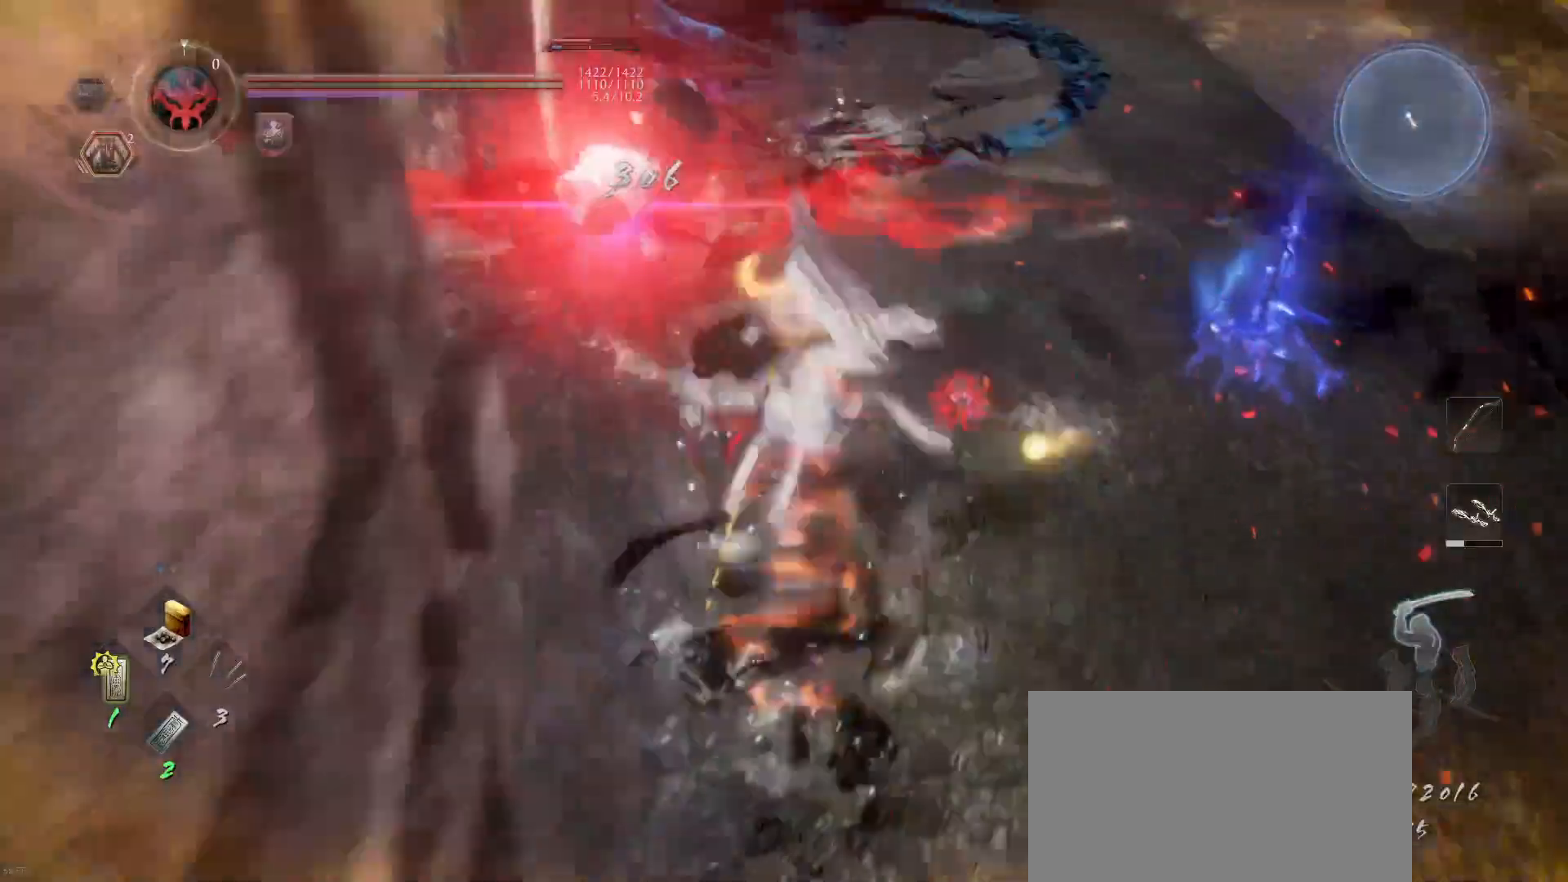
{"buttons": [], "left_stick": "up", "right_stick": "center", "events": [[133, "SQUARE", "up"], [200, "SQUARE", "down"], [367, "SQUARE", "up"]]}
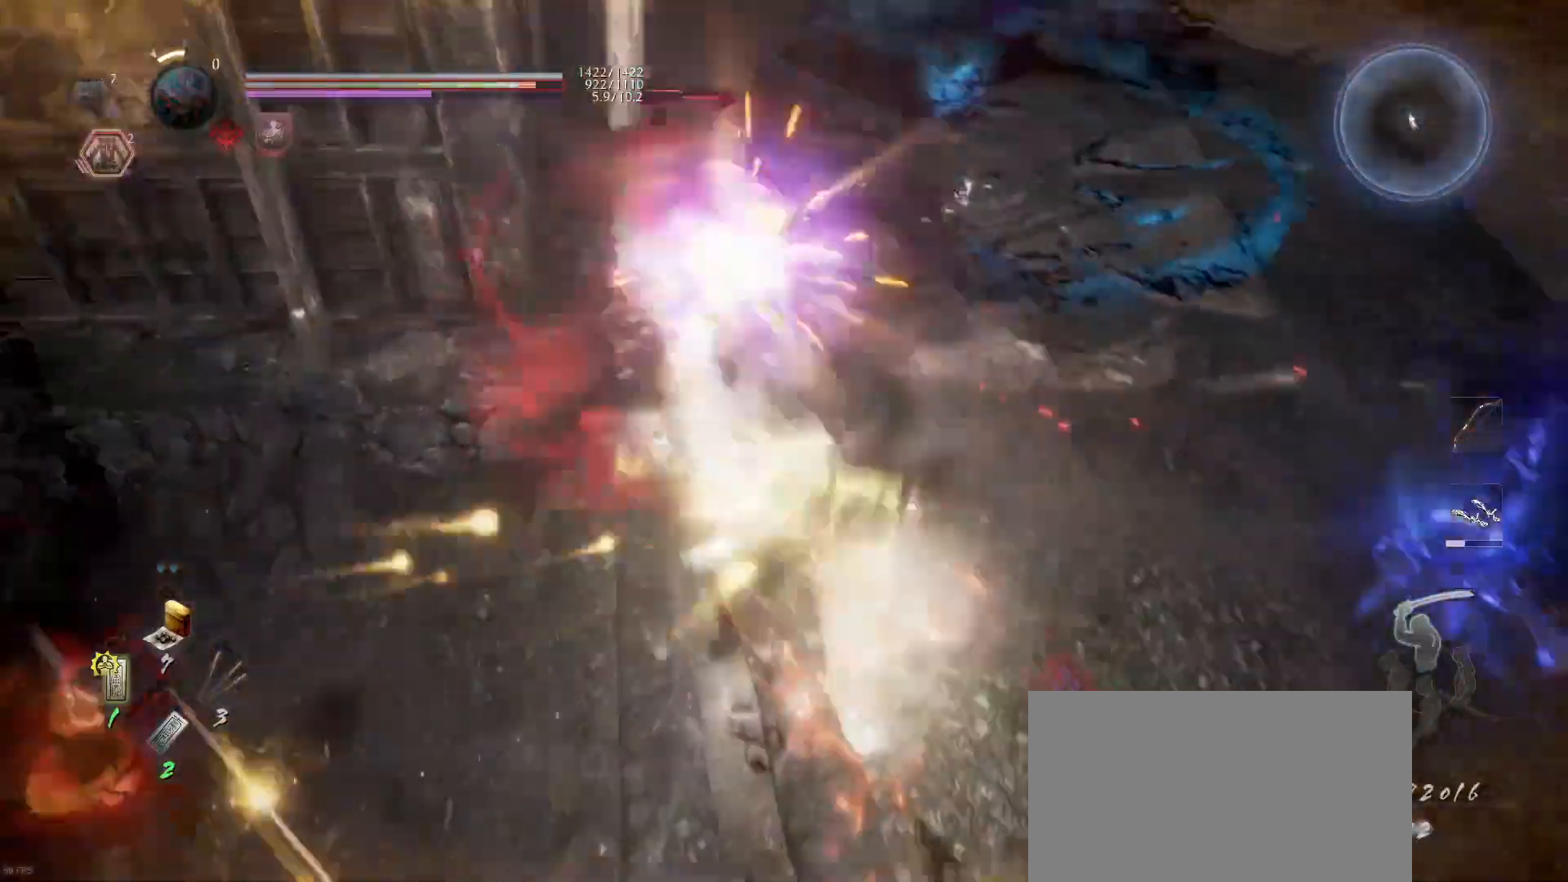
{"buttons": [], "left_stick": "up", "right_stick": "center", "events": [[33, "CIRCLE", "down"], [33, "R2", "down"], [167, "CIRCLE", "up"], [167, "R2", "up"], [200, "R2", "down"], [233, "CIRCLE", "down"], [333, "CIRCLE", "up"], [367, "R2", "up"]]}
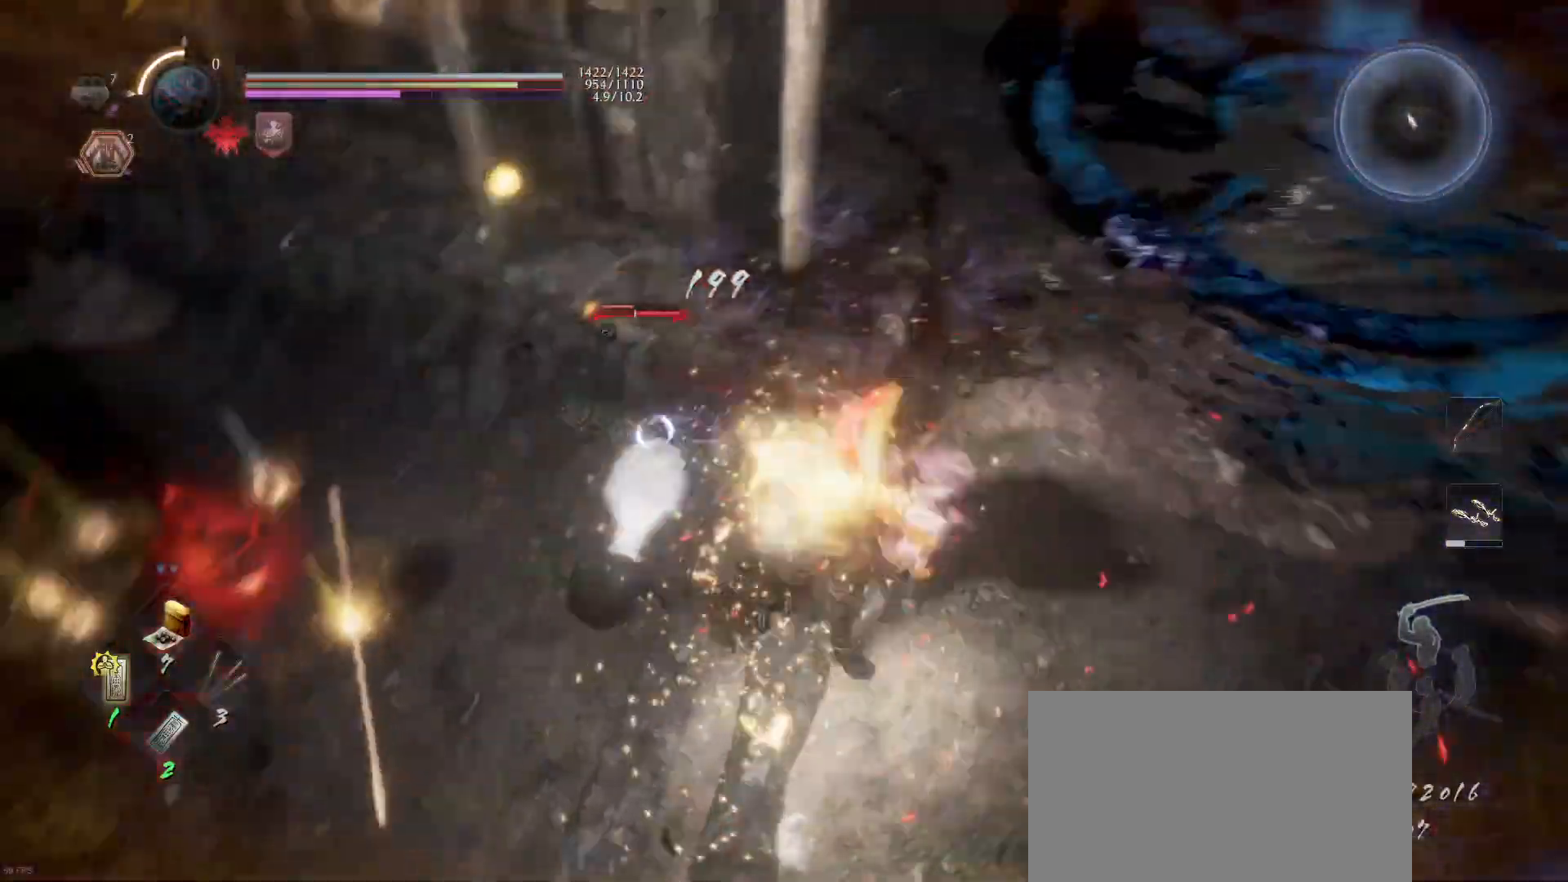
{"buttons": ["TRIANGLE", "R1"], "left_stick": "up", "right_stick": "center", "events": [[433, "R1", "down"], [467, "TRIANGLE", "down"]]}
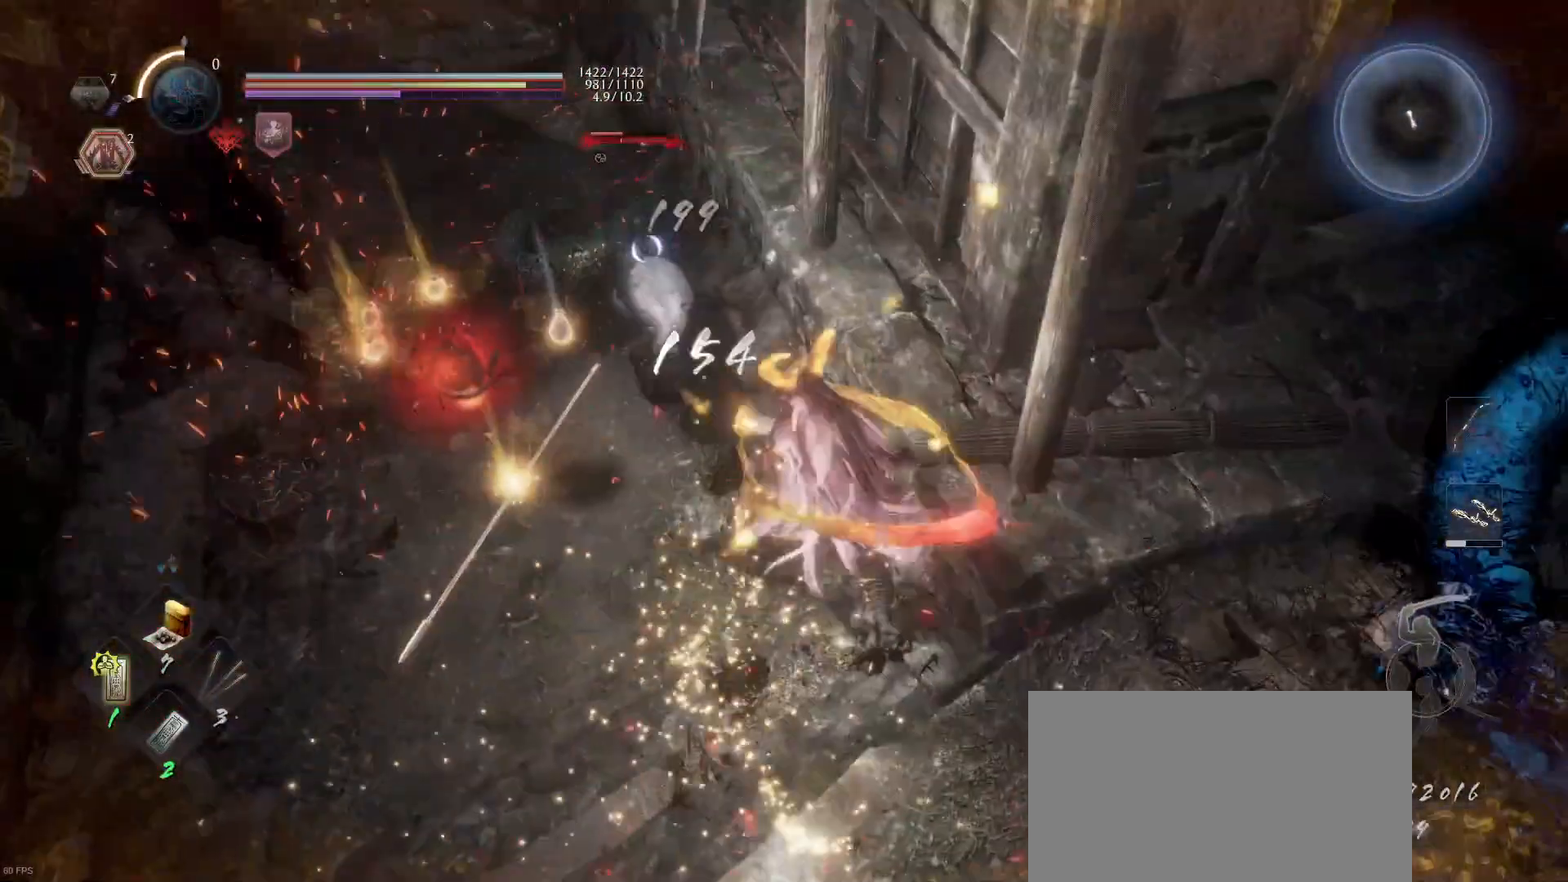
{"buttons": ["SQUARE"], "left_stick": "up", "right_stick": "center", "events": [[67, "R1", "up"], [67, "TRIANGLE", "up"], [133, "SQUARE", "down"], [233, "SQUARE", "up"], [300, "SQUARE", "down"], [433, "SQUARE", "up"], [500, "SQUARE", "down"]]}
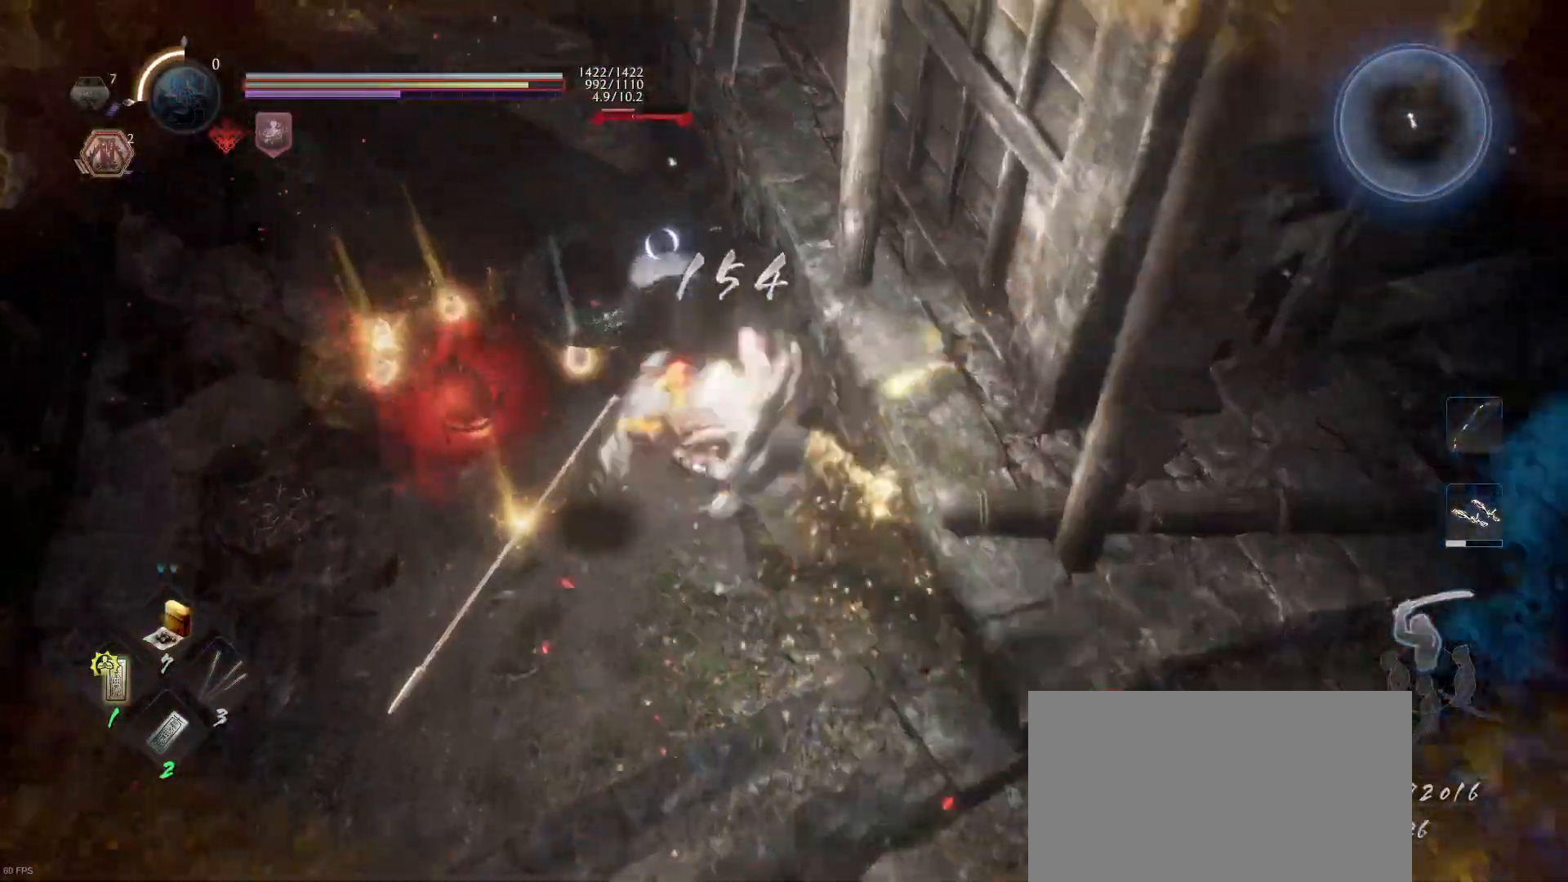
{"buttons": [], "left_stick": "up", "right_stick": "center", "events": [[133, "SQUARE", "up"], [200, "SQUARE", "down"], [333, "SQUARE", "up"], [400, "SQUARE", "down"], [500, "SQUARE", "up"]]}
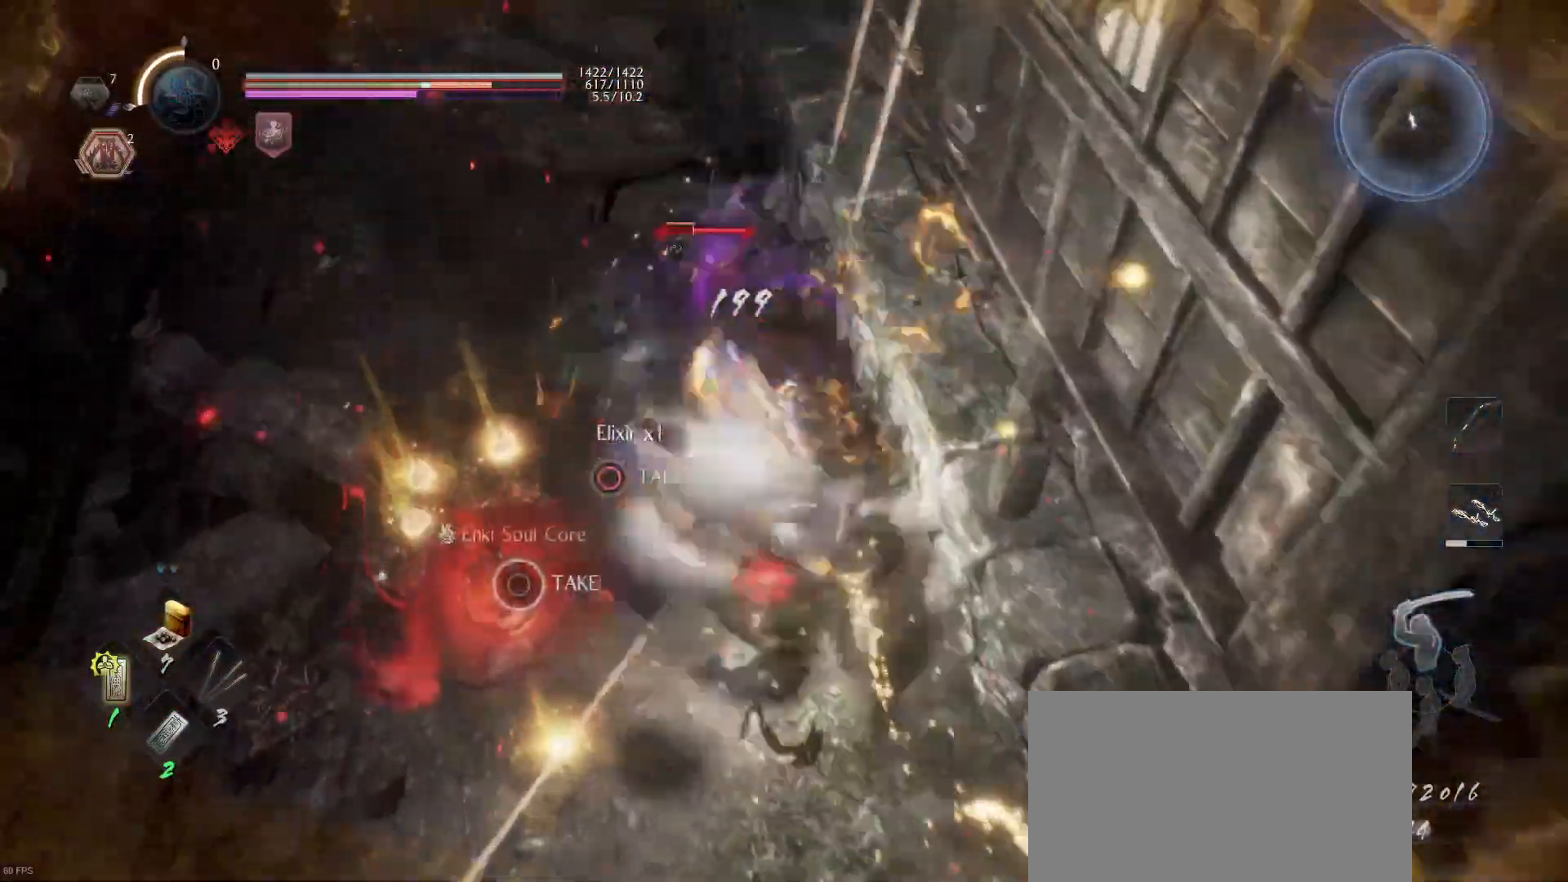
{"buttons": ["SQUARE", "R2"], "left_stick": "up", "right_stick": "center", "events": [[100, "SQUARE", "down"], [200, "SQUARE", "up"], [267, "R2", "down"], [267, "SQUARE", "down"], [367, "SQUARE", "up"], [467, "SQUARE", "down"]]}
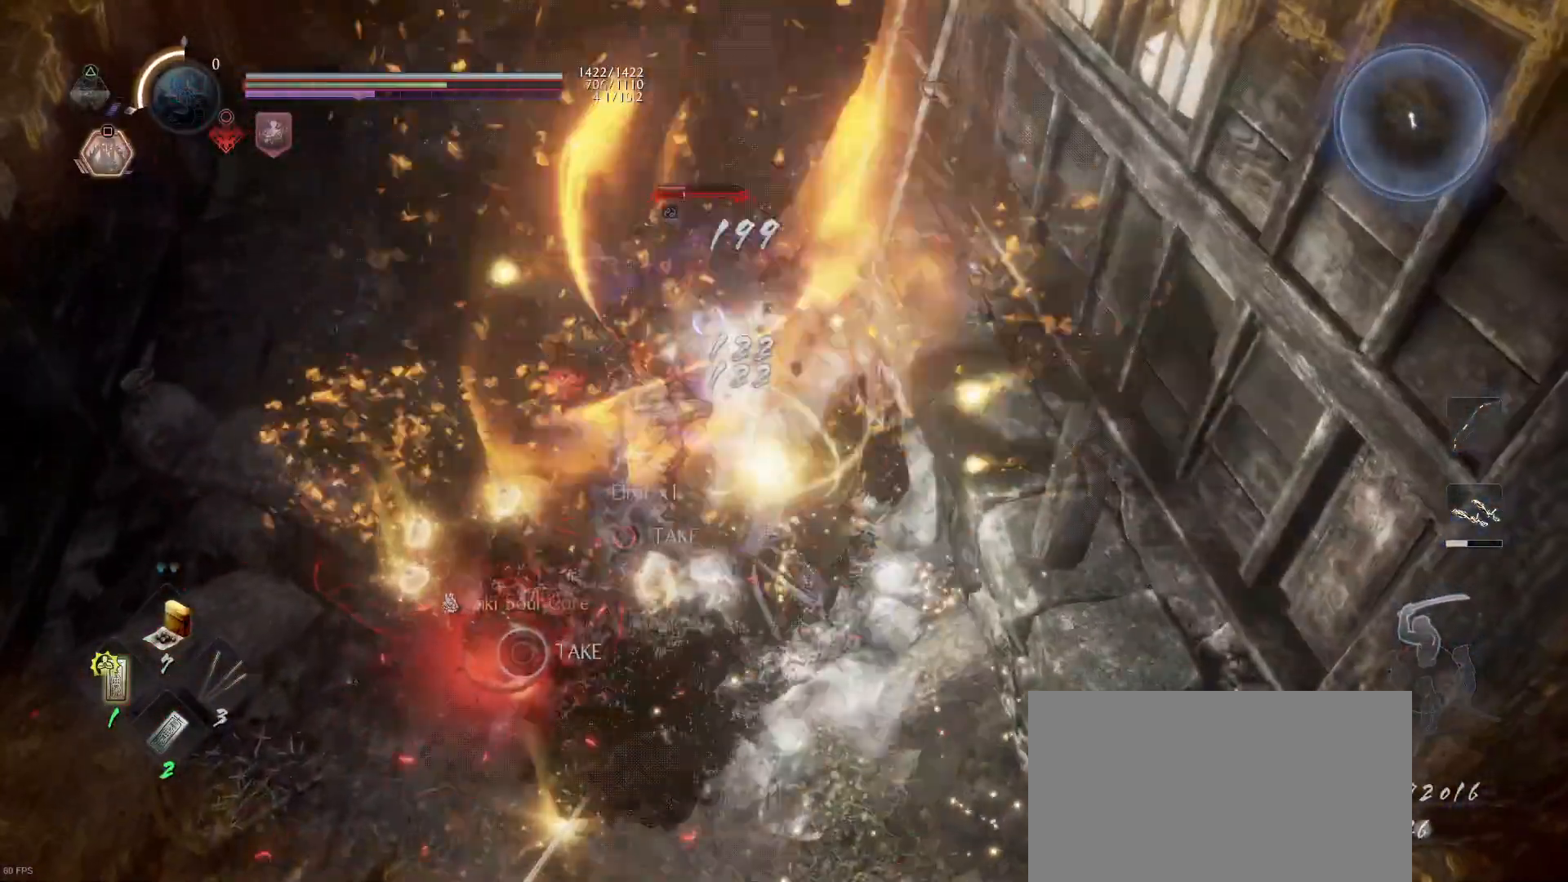
{"buttons": ["R2"], "left_stick": "up", "right_stick": "center", "events": [[67, "SQUARE", "up"], [133, "SQUARE", "down"], [267, "SQUARE", "up"], [333, "SQUARE", "down"], [467, "SQUARE", "up"]]}
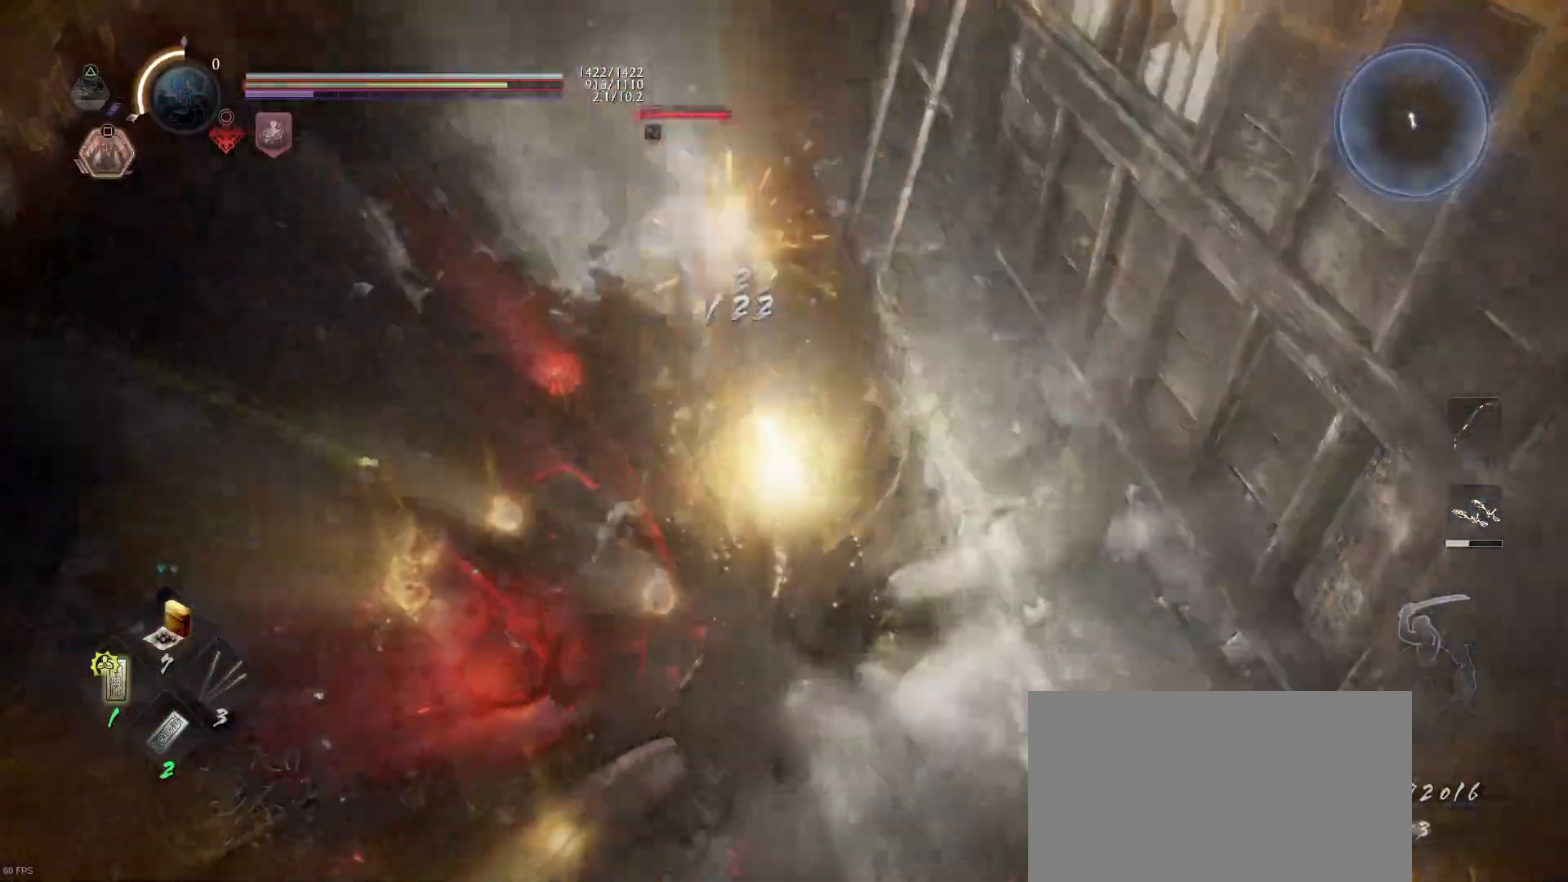
{"buttons": ["SQUARE", "R2"], "left_stick": "up", "right_stick": "center", "events": [[33, "SQUARE", "down"], [167, "SQUARE", "up"], [233, "SQUARE", "down"], [367, "SQUARE", "up"], [433, "SQUARE", "down"]]}
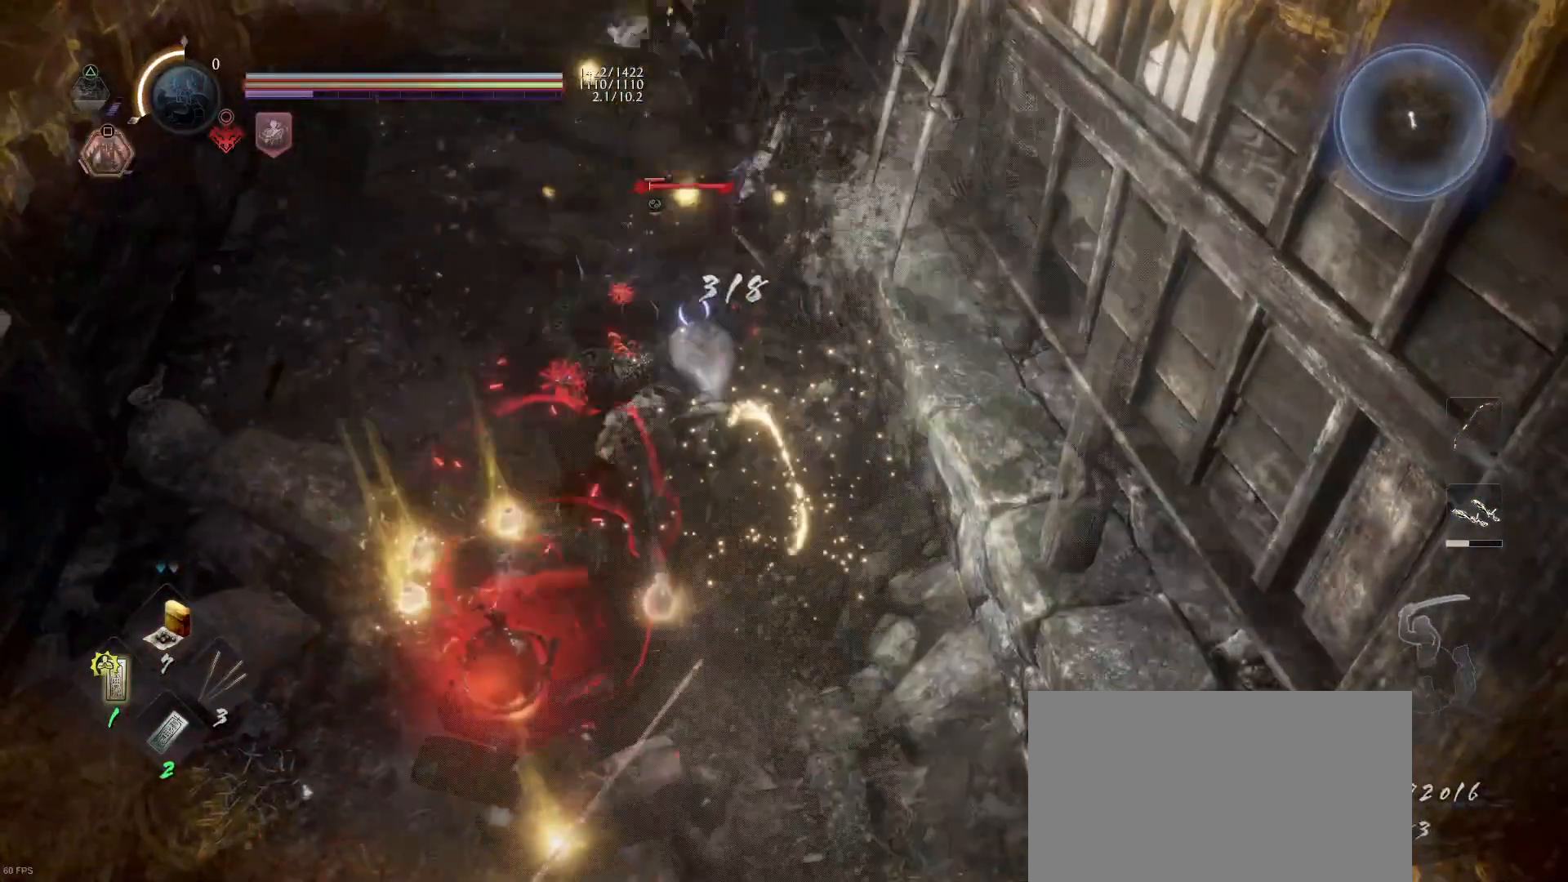
{"buttons": [], "left_stick": "up-left", "right_stick": "center", "events": [[67, "SQUARE", "up"], [100, "R2", "up"], [333, "left_stick", "up-left"]]}
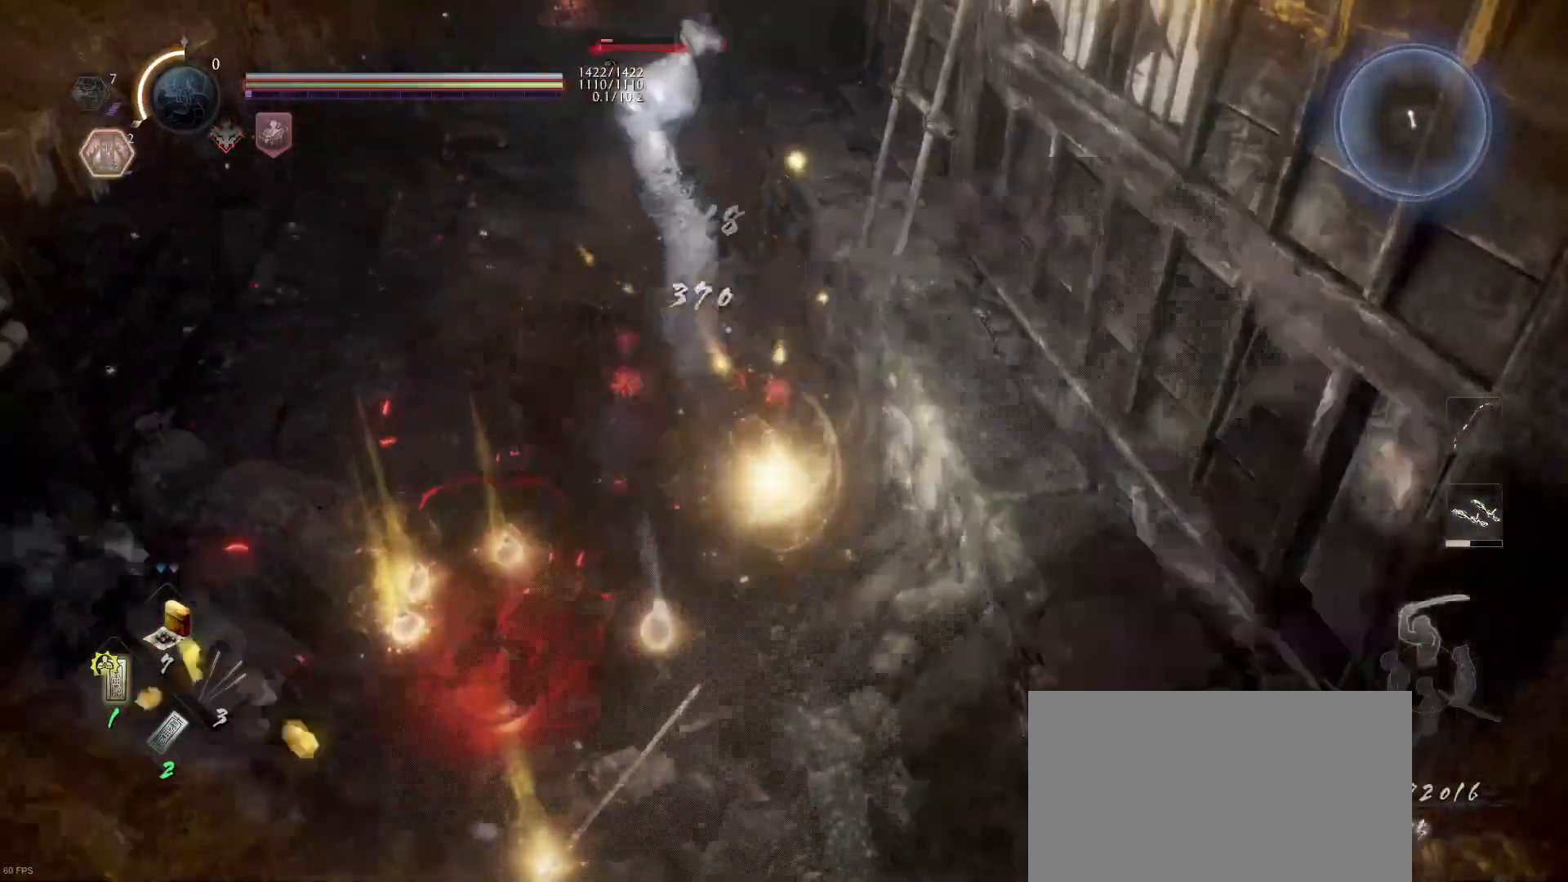
{"buttons": [], "left_stick": "center", "right_stick": "center", "events": [[300, "left_stick", "center"]]}
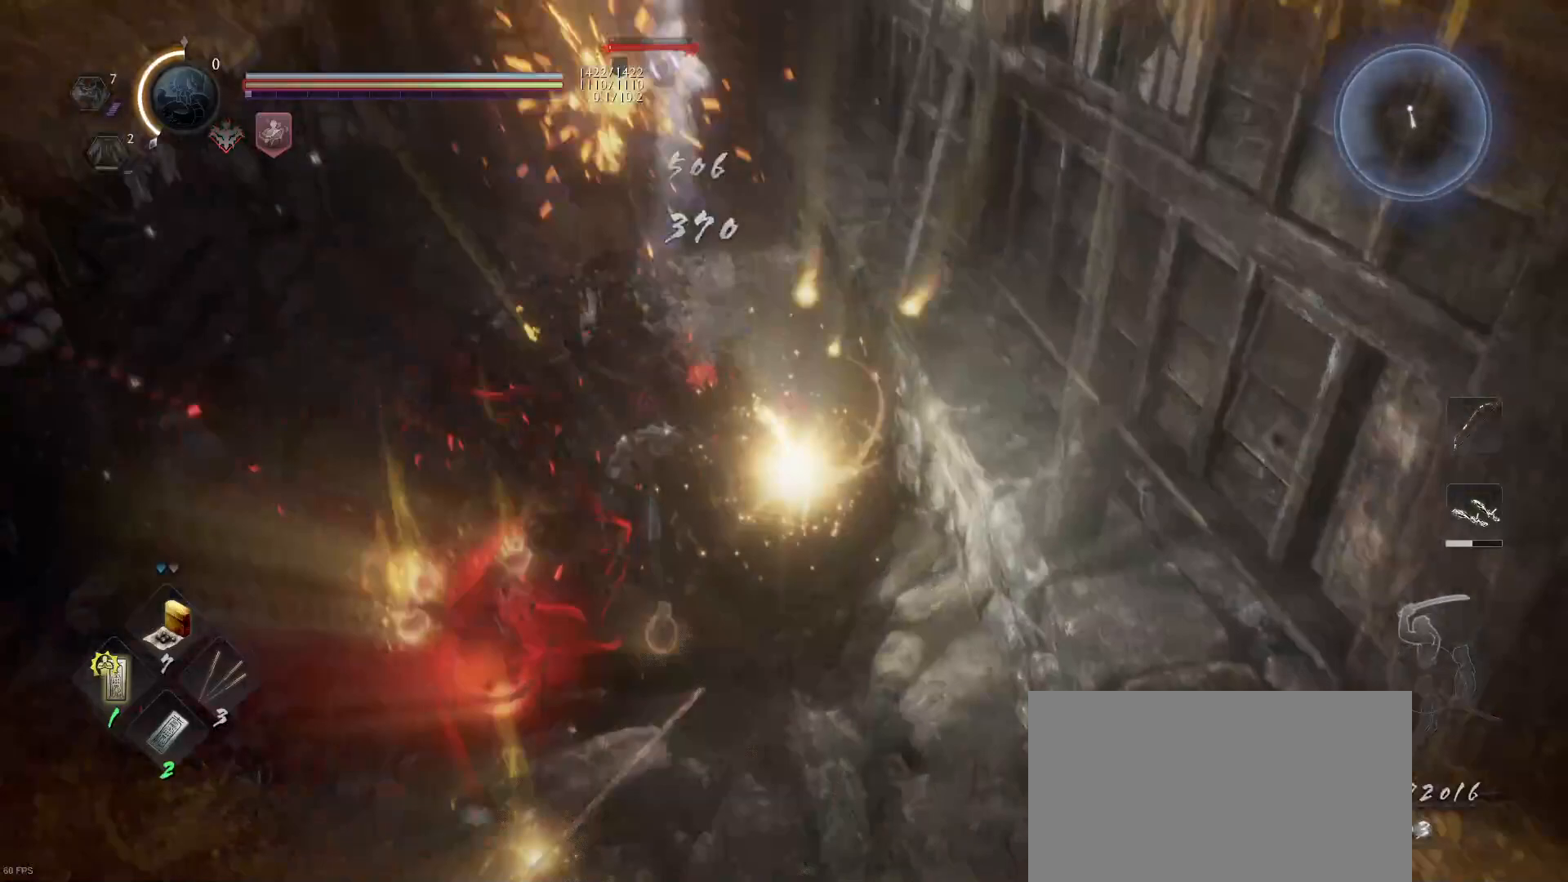
{"buttons": [], "left_stick": "up-left", "right_stick": "center", "events": [[67, "left_stick", "left"], [200, "left_stick", "up-left"], [333, "R1", "down"], [433, "R1", "up"]]}
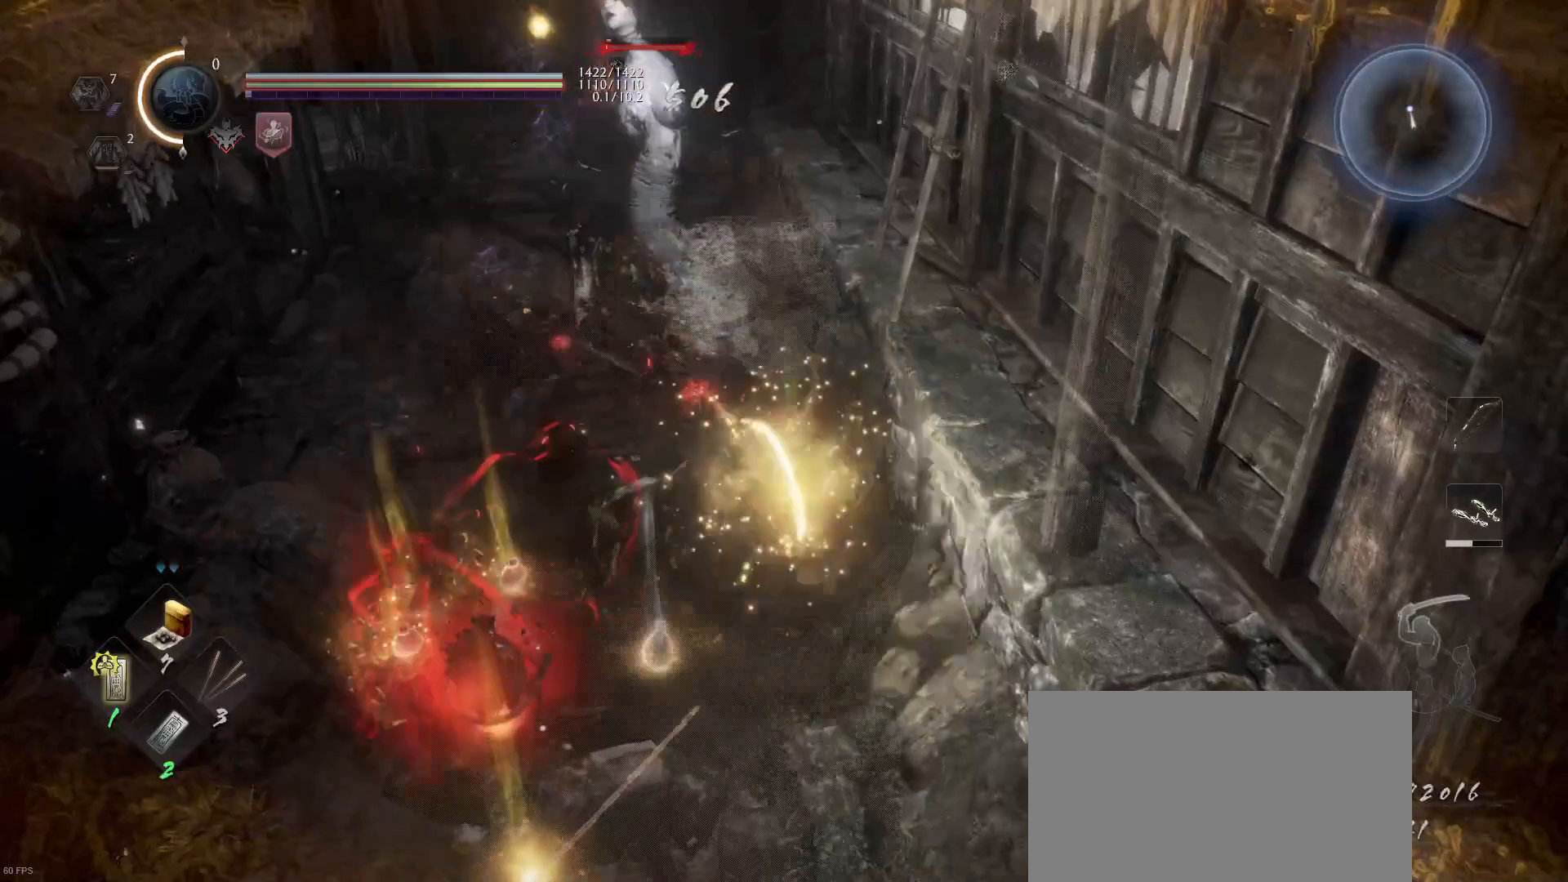
{"buttons": ["CROSS"], "left_stick": "up-left", "right_stick": "center", "events": [[100, "CROSS", "down"]]}
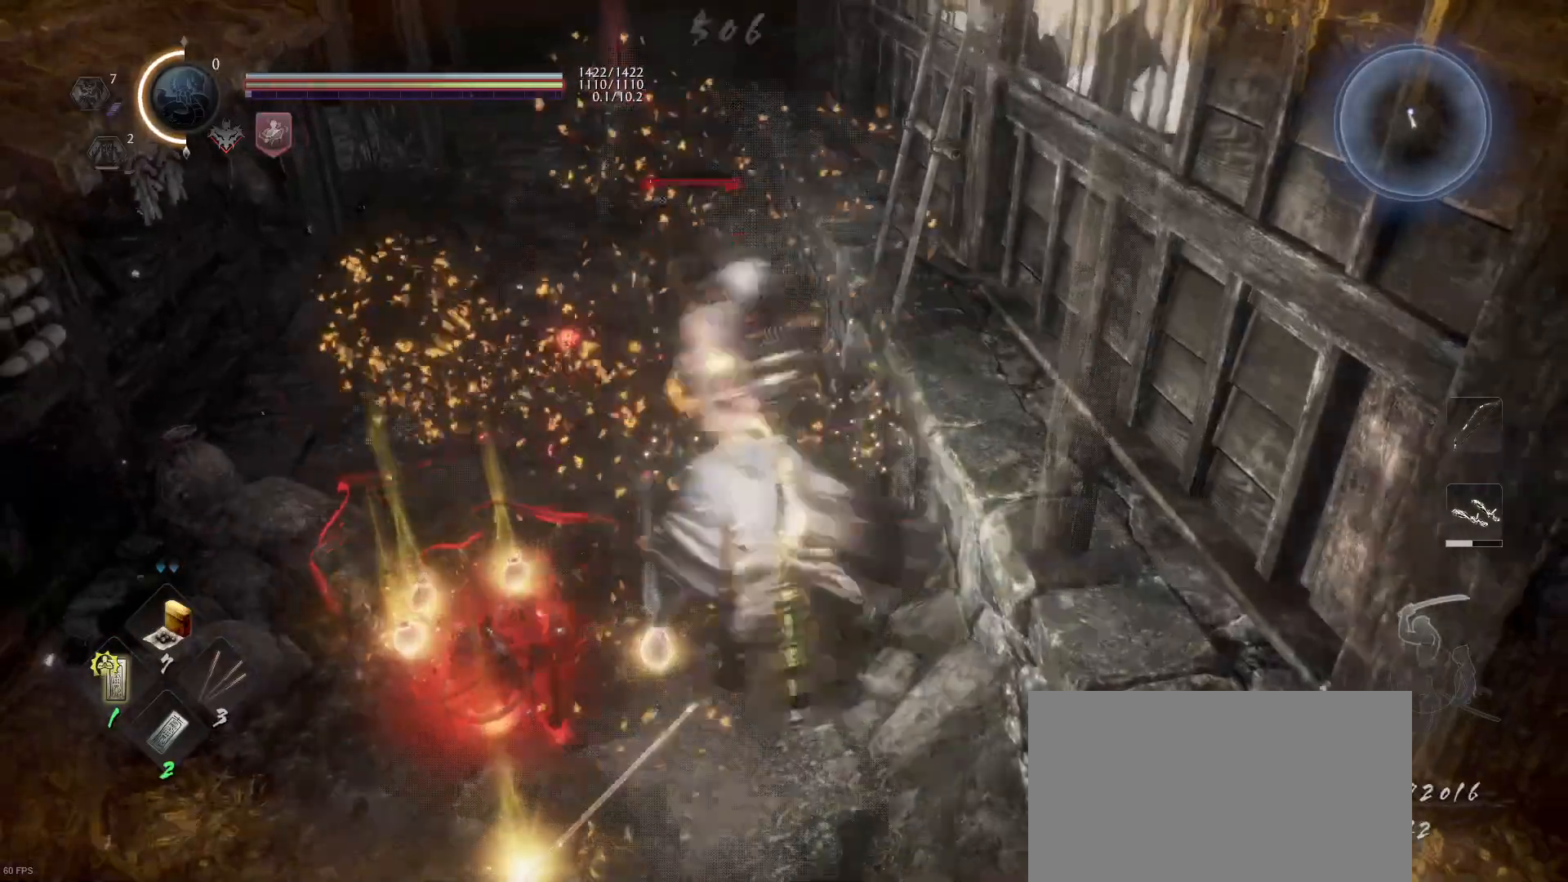
{"buttons": [], "left_stick": "center", "right_stick": "center", "events": [[100, "left_stick", "up"], [200, "CROSS", "up"], [300, "left_stick", "center"], [400, "TRIANGLE", "down"], [500, "TRIANGLE", "up"]]}
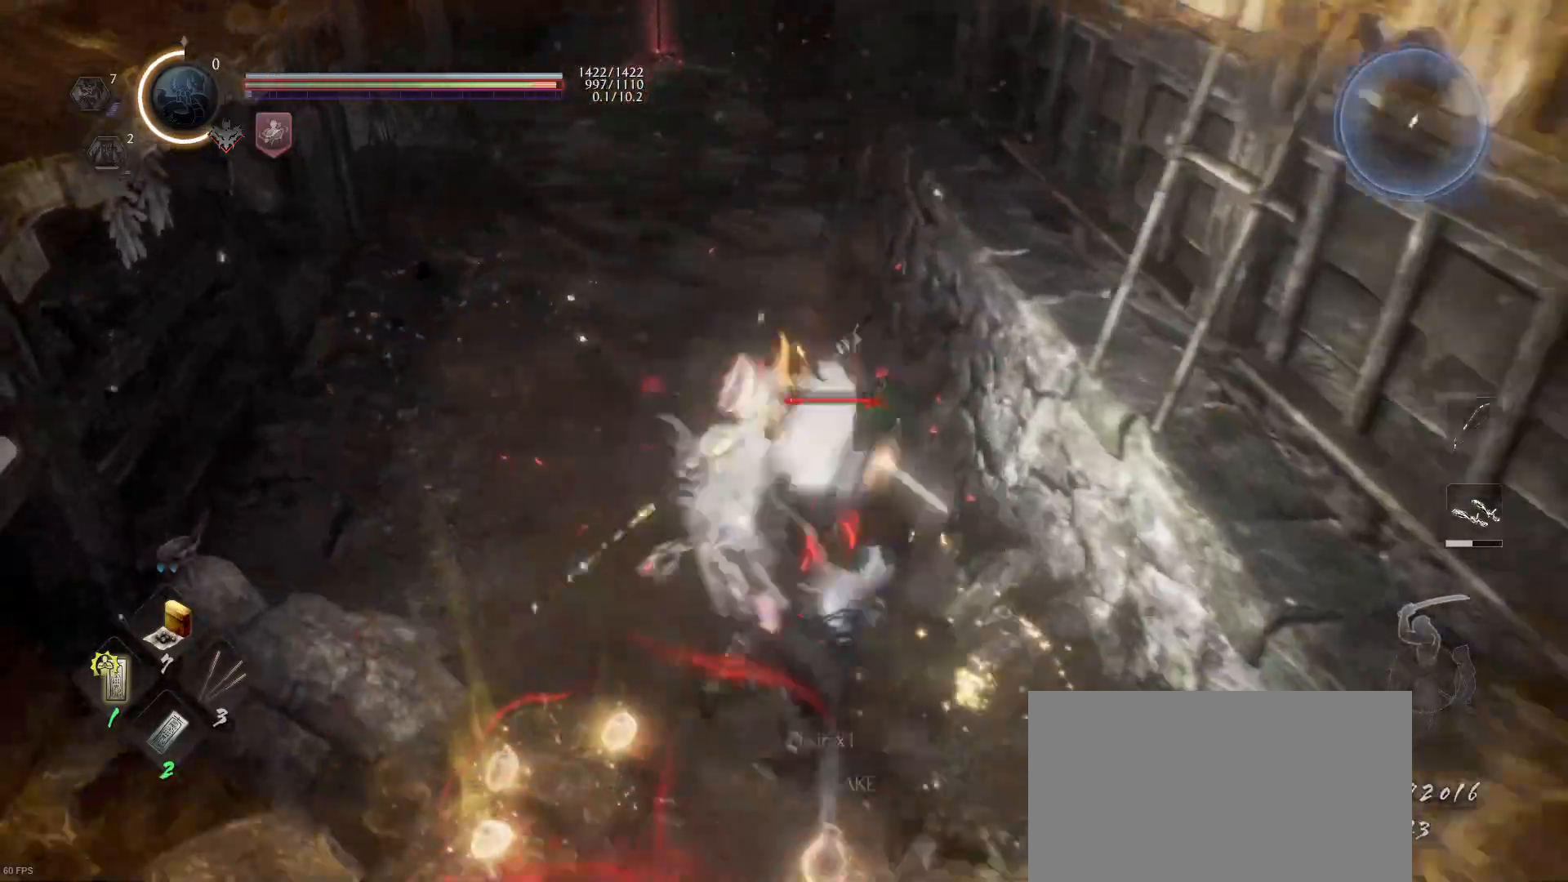
{"buttons": [], "left_stick": "center", "right_stick": "center", "events": []}
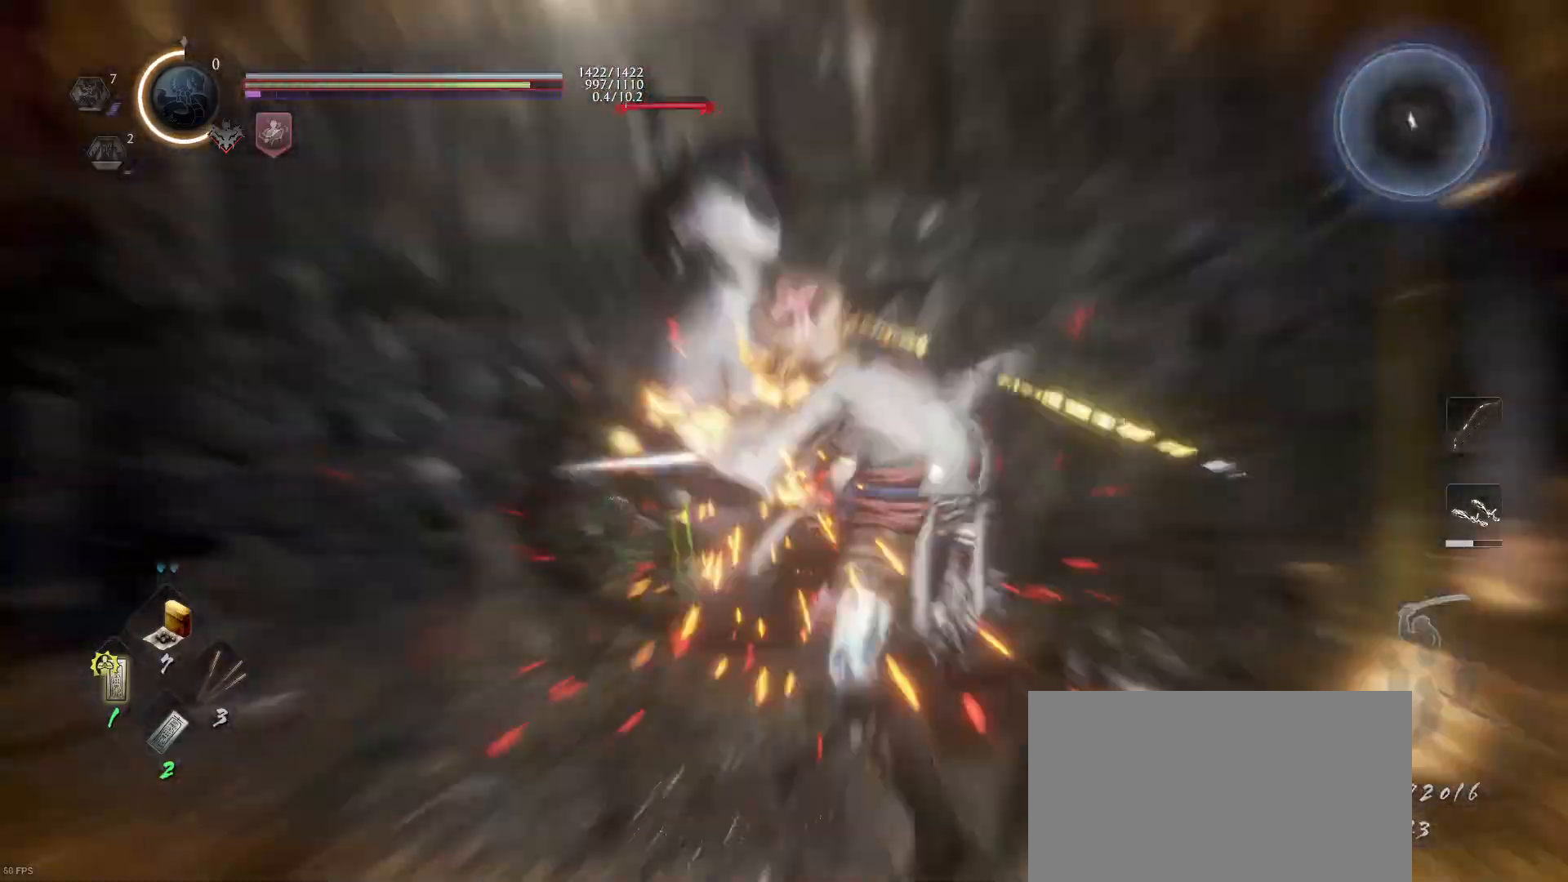
{"buttons": [], "left_stick": "center", "right_stick": "center", "events": []}
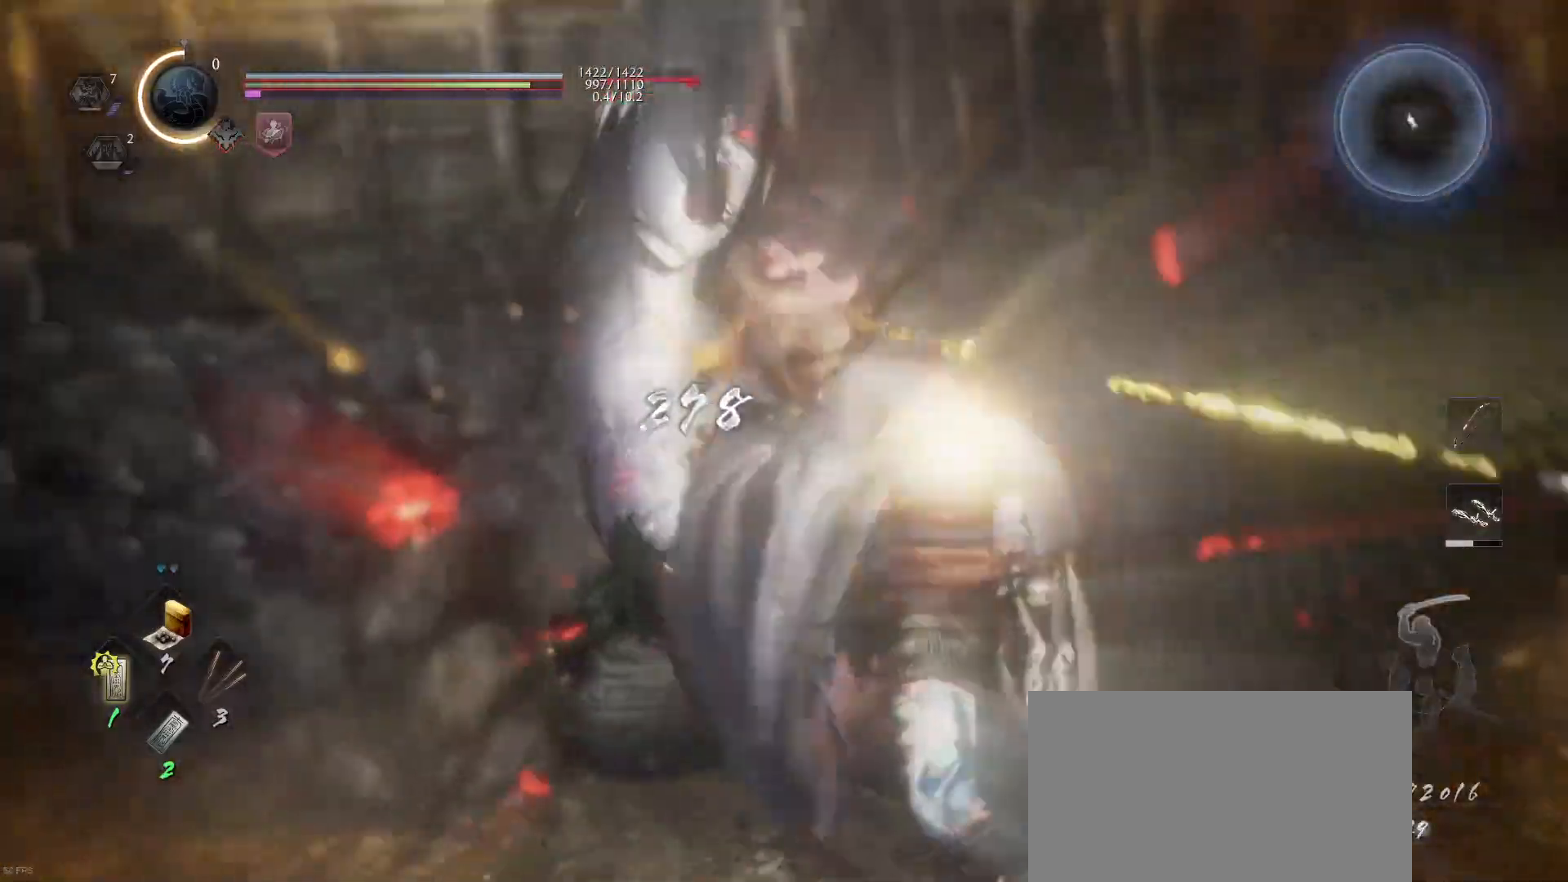
{"buttons": [], "left_stick": "center", "right_stick": "center", "events": []}
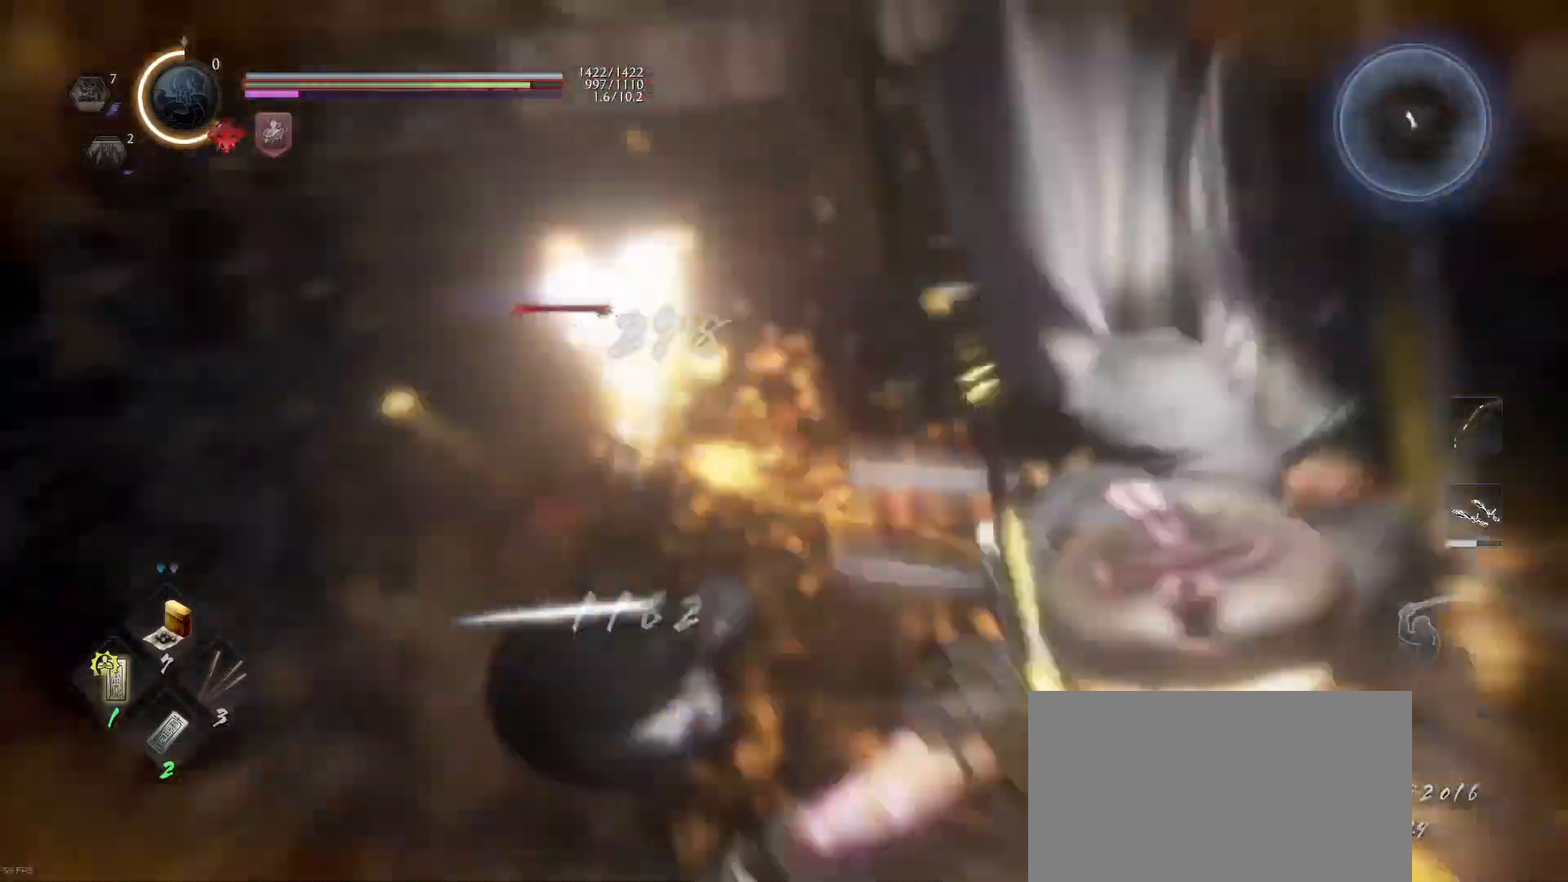
{"buttons": [], "left_stick": "center", "right_stick": "center", "events": [[167, "DPAD_RIGHT", "down"], [200, "DPAD_RIGHT", "up"]]}
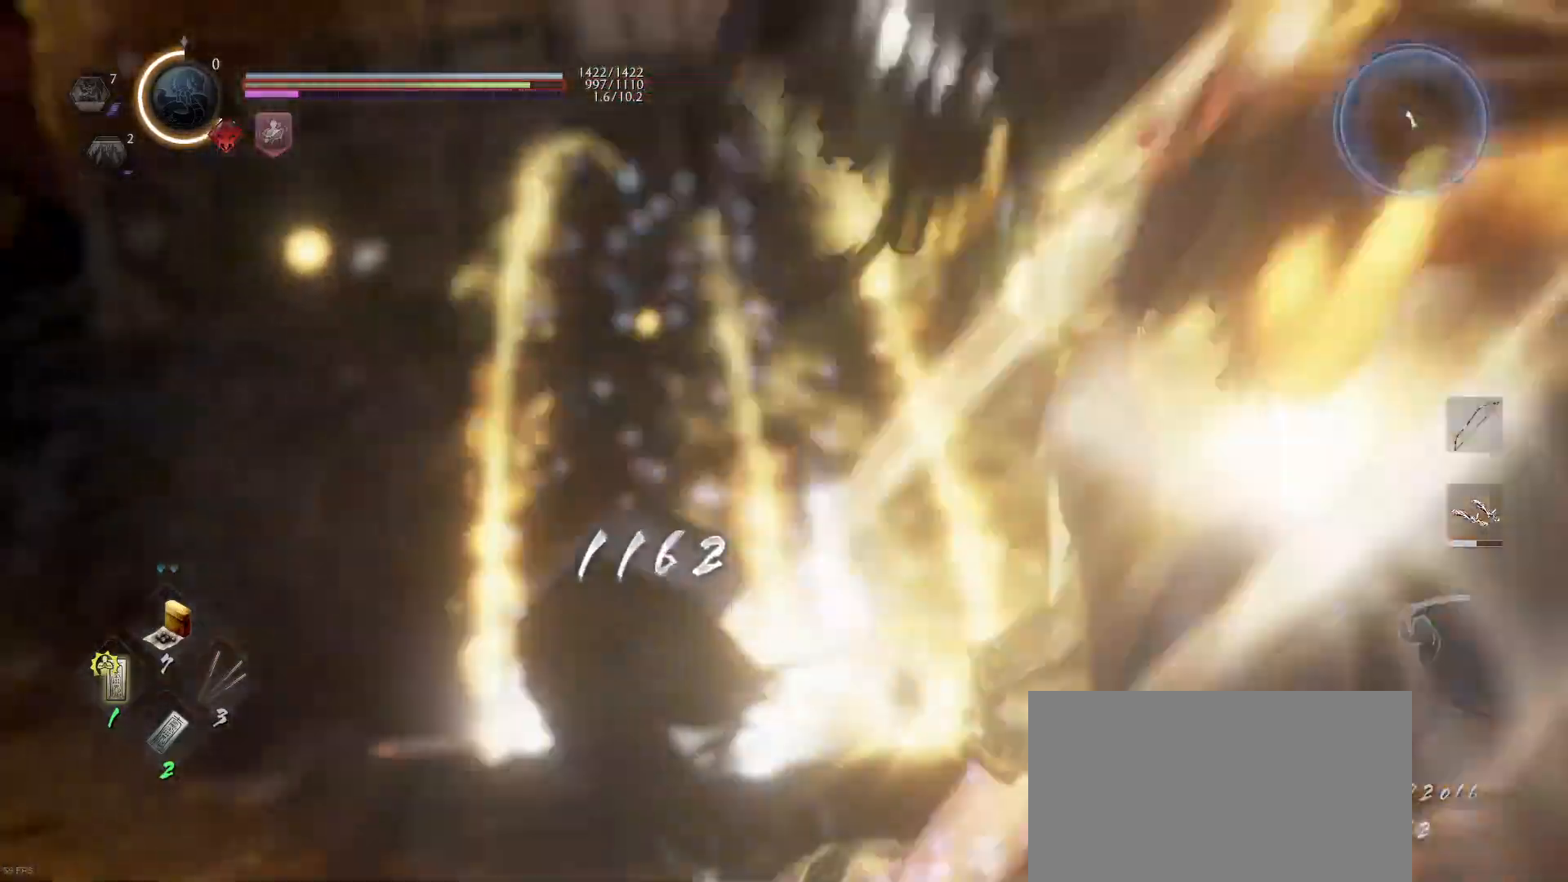
{"buttons": [], "left_stick": "center", "right_stick": "down-left", "events": [[167, "R1", "down"], [300, "R1", "up"], [300, "right_stick", "down-left"]]}
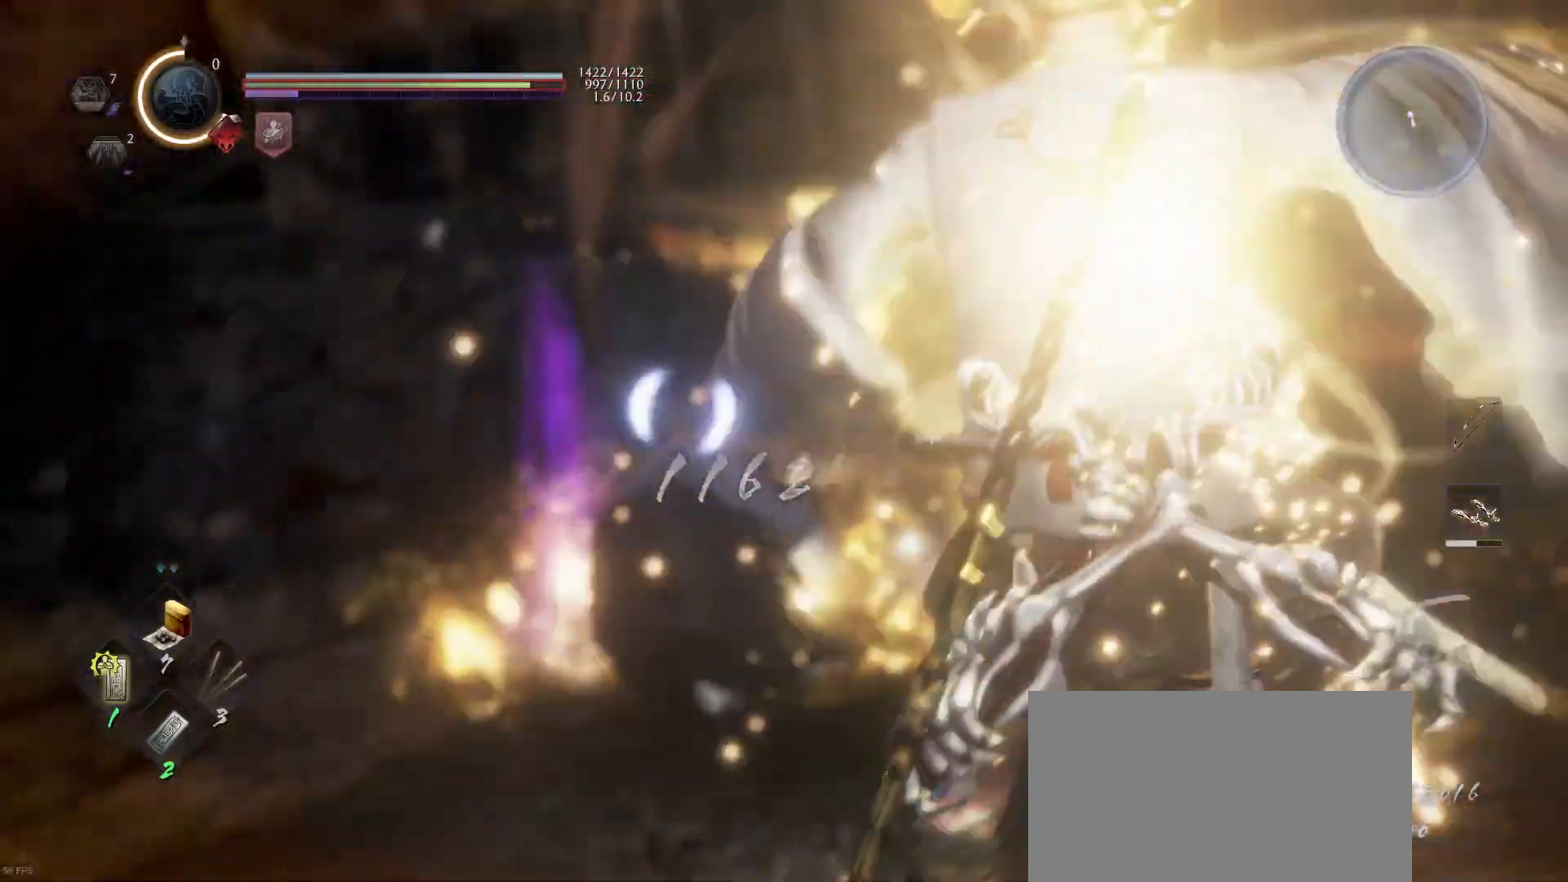
{"buttons": [], "left_stick": "up", "right_stick": "center", "events": [[133, "left_stick", "up"], [367, "right_stick", "center"]]}